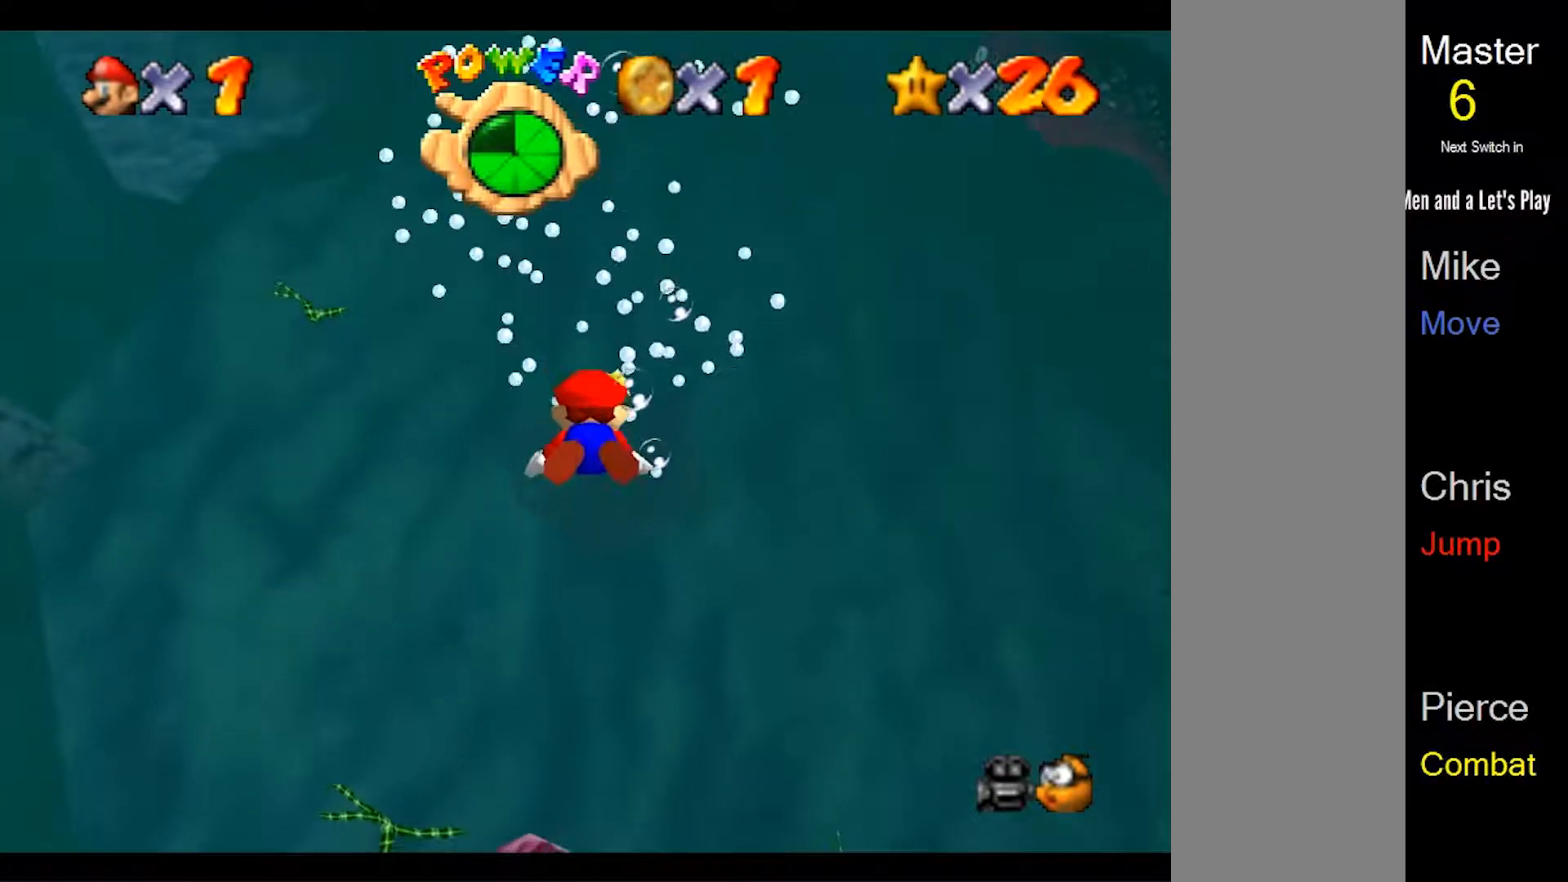
Gameplay with a controller (Nintendo layout); each line is a JSON object with the inputs held at the frame after it (dt_ms = milliseconds from this image to that frame). "events" lists button and stick changes between this image and that frame as [ms after this image, input, new state], when the widget could be followed in between. Not read: L3 R3 START.
{"dt_ms": 500, "buttons": ["A"], "left_stick": "center", "events": [[200, "A", "down"], [267, "left_stick", "center"]]}
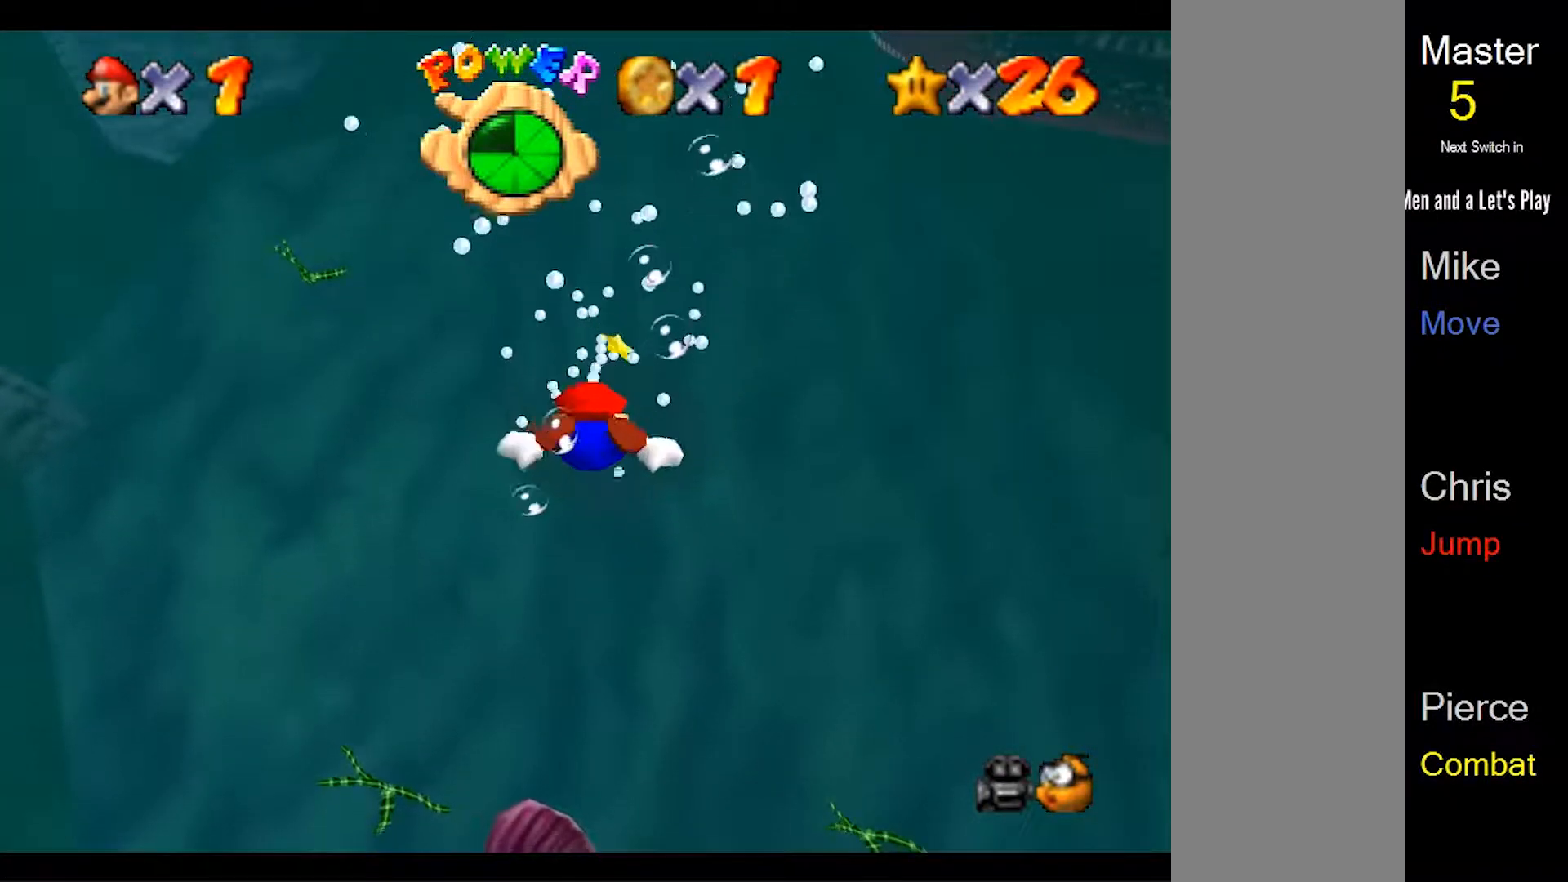
{"dt_ms": 500, "buttons": [], "left_stick": "up-right", "events": [[400, "left_stick", "right"], [500, "A", "up"], [500, "left_stick", "up-right"]]}
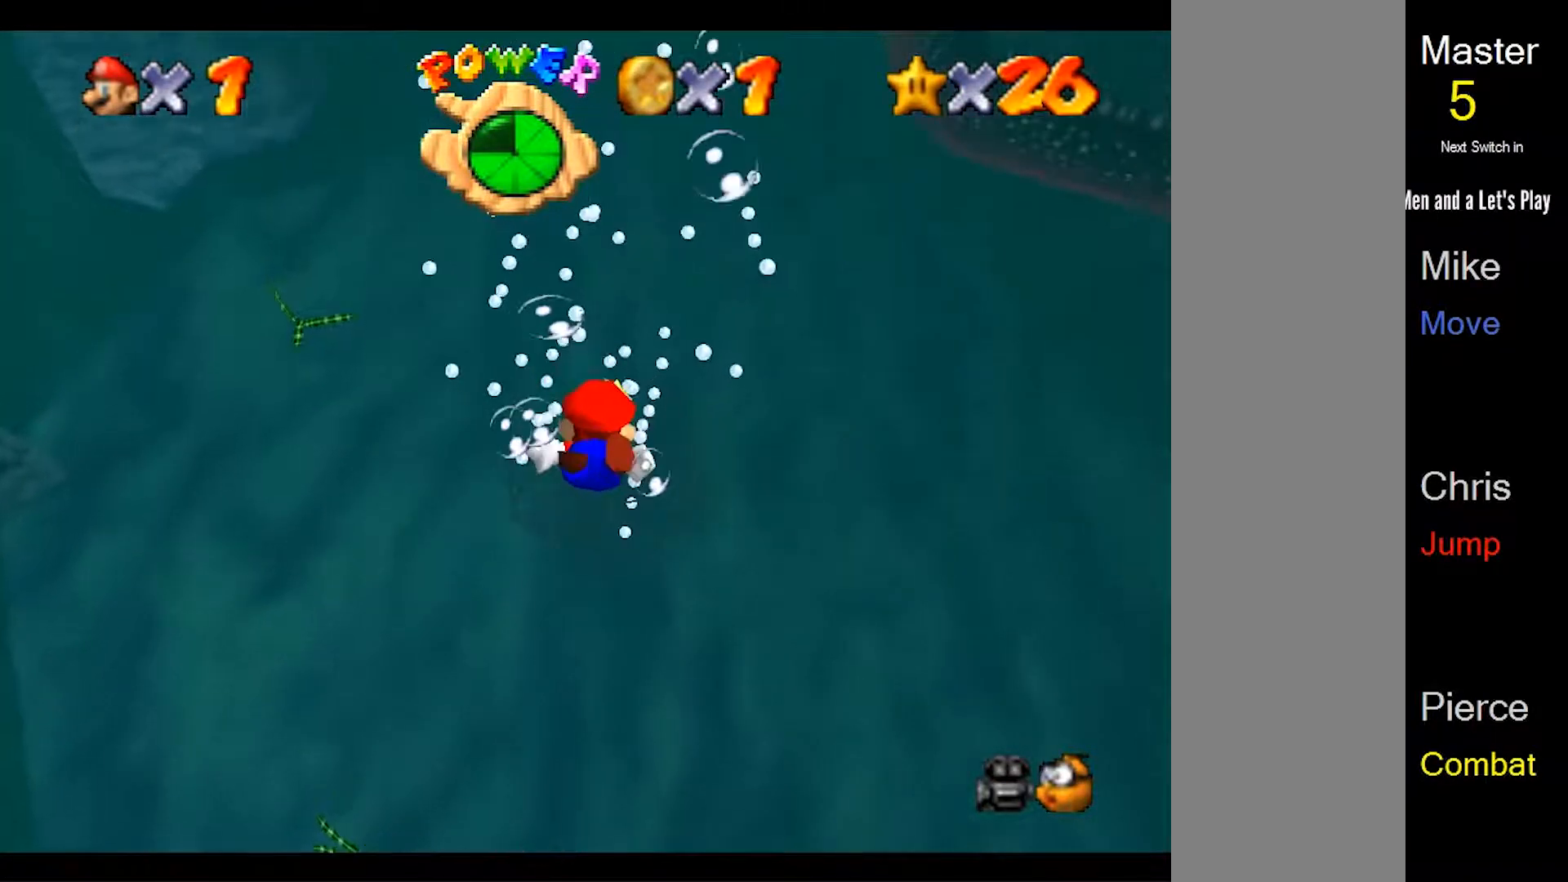
{"dt_ms": 500, "buttons": ["A"], "left_stick": "center", "events": [[200, "A", "down"], [233, "left_stick", "up"], [333, "left_stick", "center"]]}
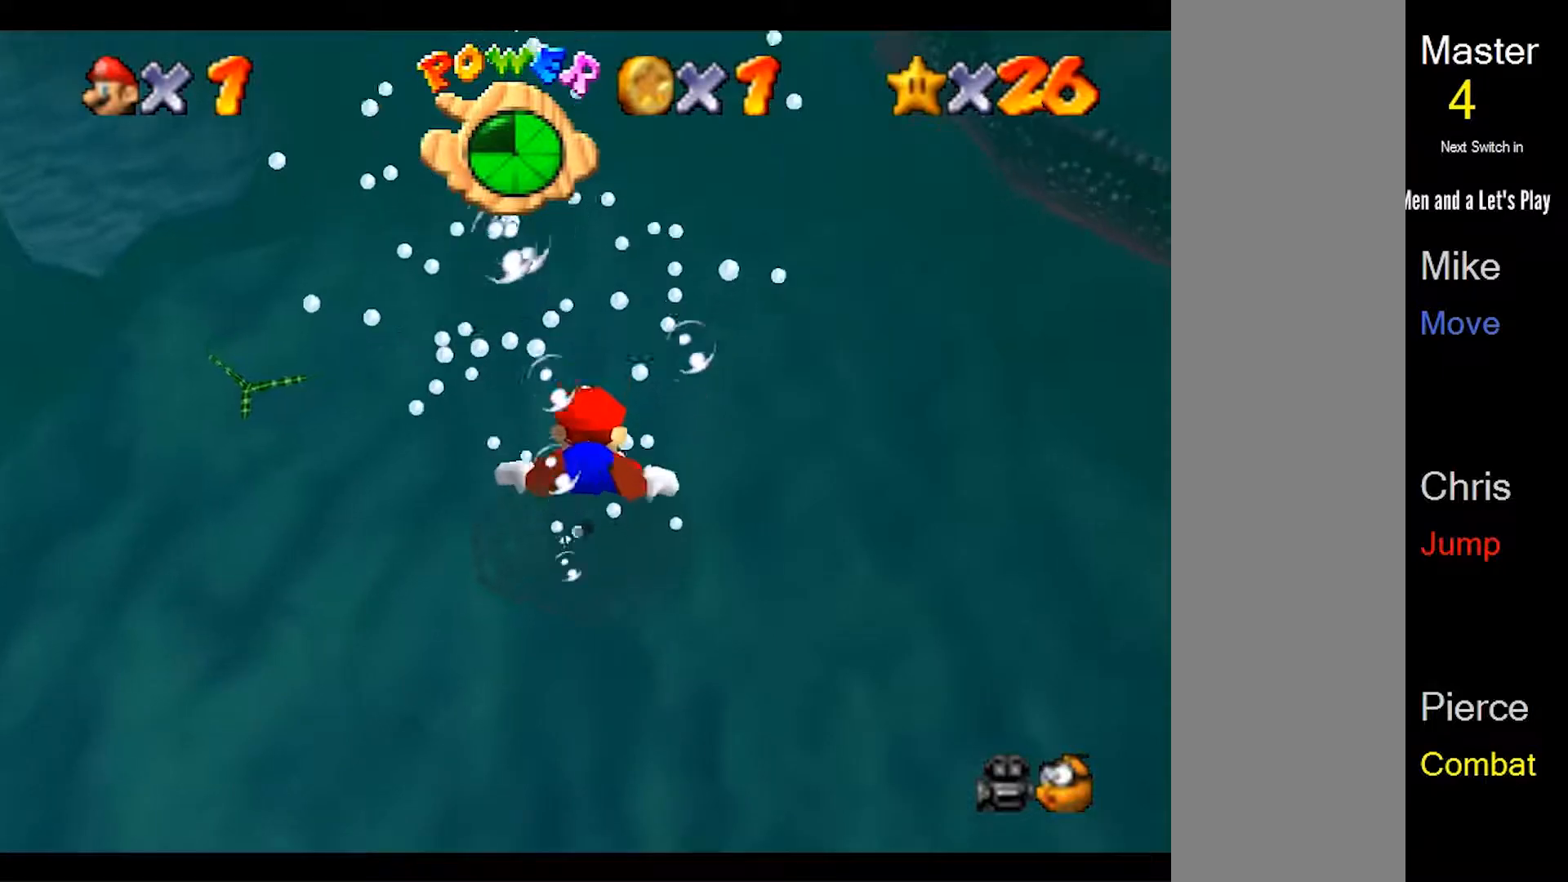
{"dt_ms": 500, "buttons": ["A"], "left_stick": "center", "events": [[33, "A", "up"], [133, "left_stick", "up"], [333, "left_stick", "center"], [400, "A", "down"]]}
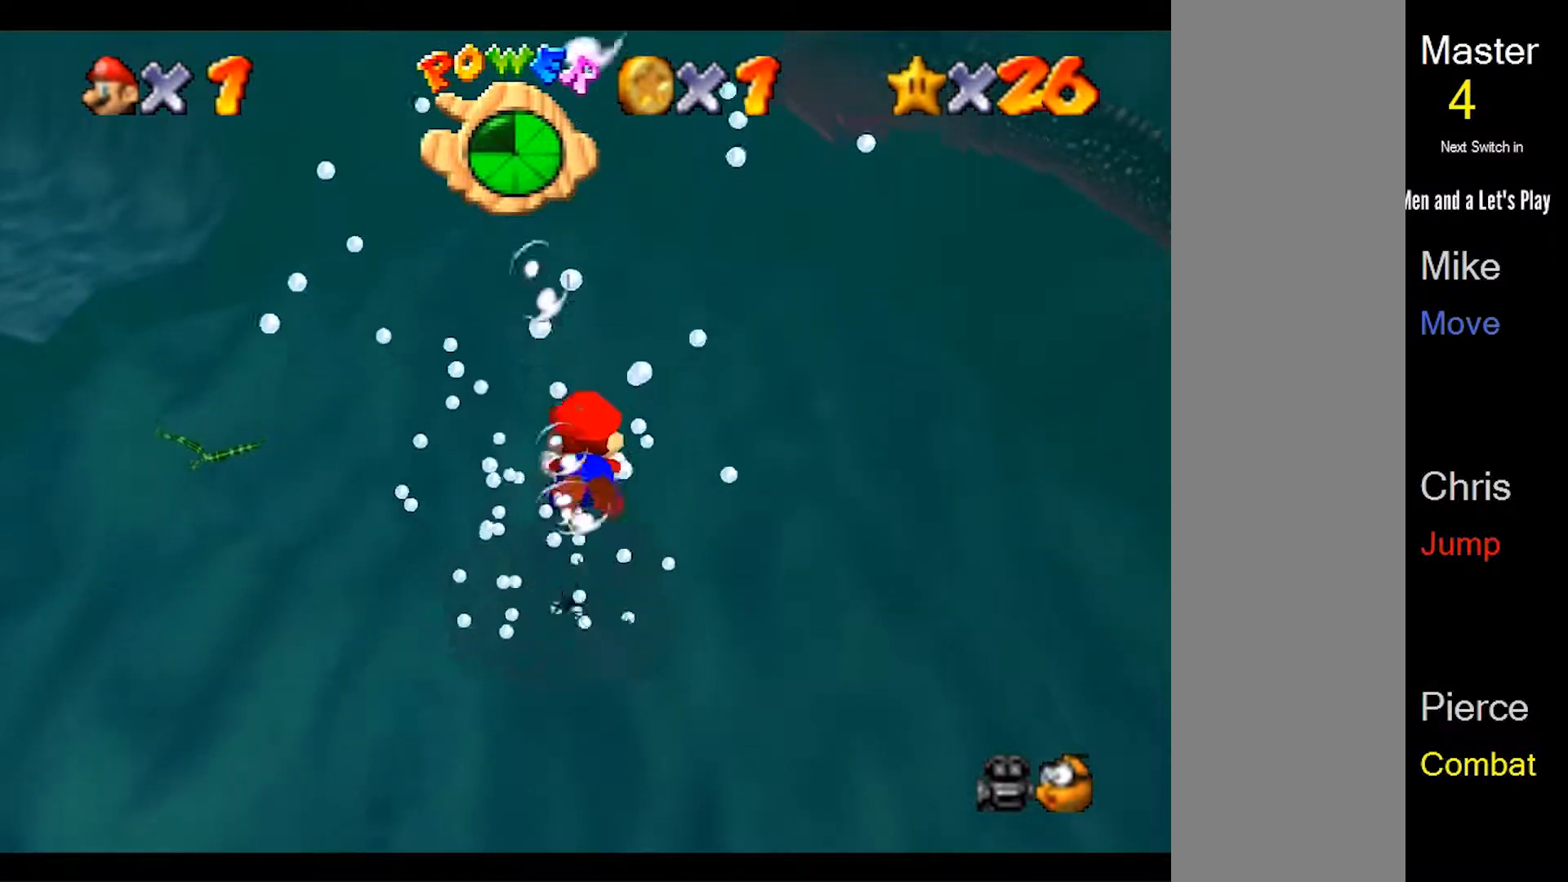
{"dt_ms": 500, "buttons": [], "left_stick": "up", "events": [[100, "left_stick", "up"], [400, "A", "up"]]}
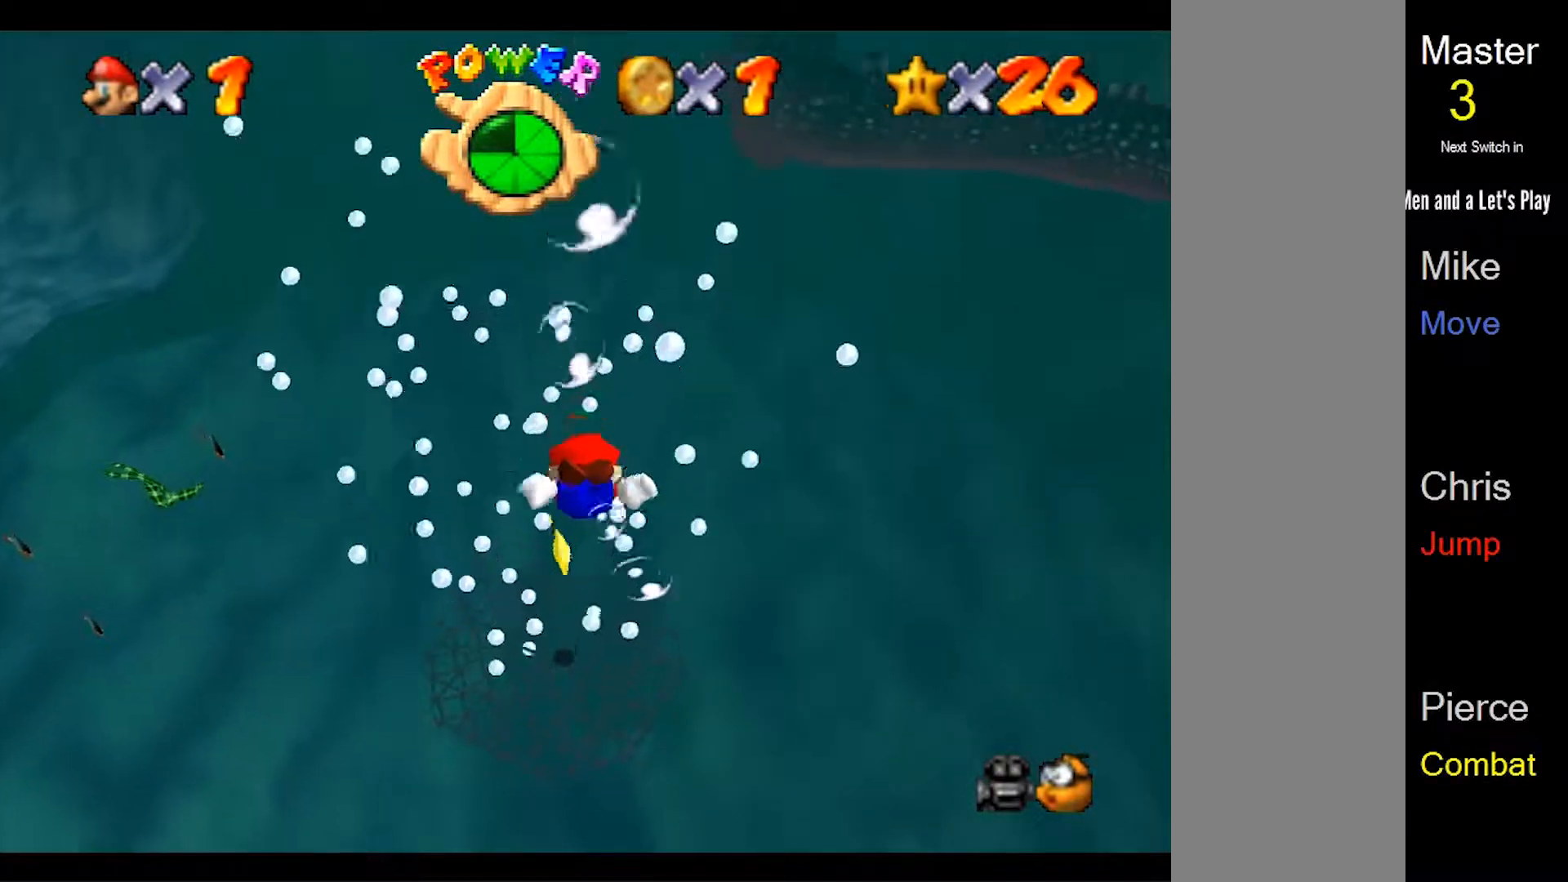
{"dt_ms": 500, "buttons": ["A"], "left_stick": "center", "events": [[100, "A", "down"], [233, "left_stick", "center"]]}
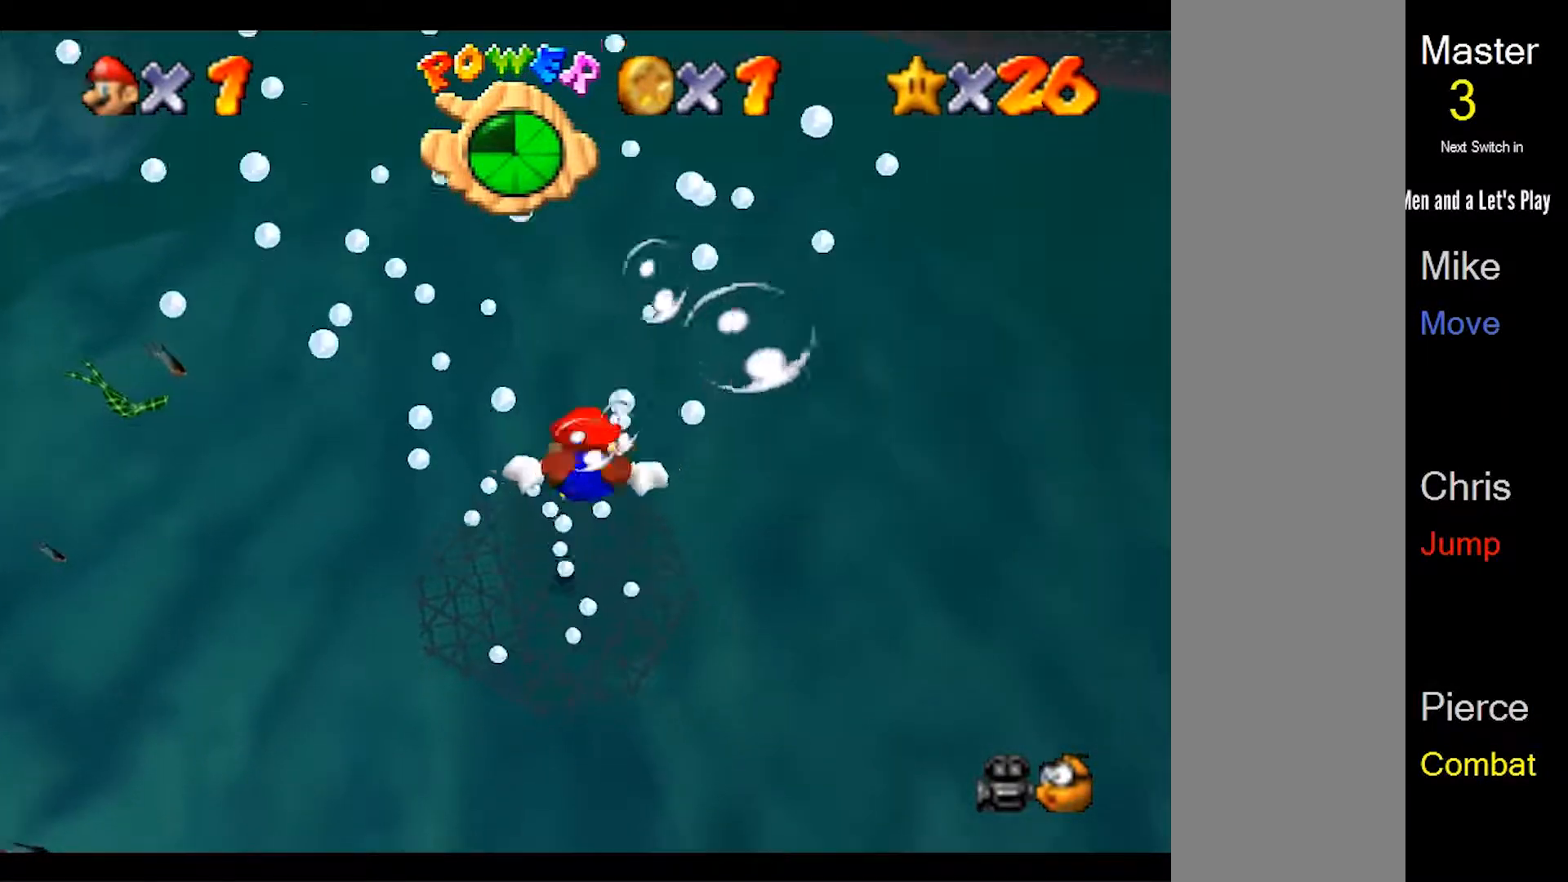
{"dt_ms": 500, "buttons": ["A"], "left_stick": "up", "events": [[67, "A", "up"], [183, "left_stick", "up"], [367, "A", "down"]]}
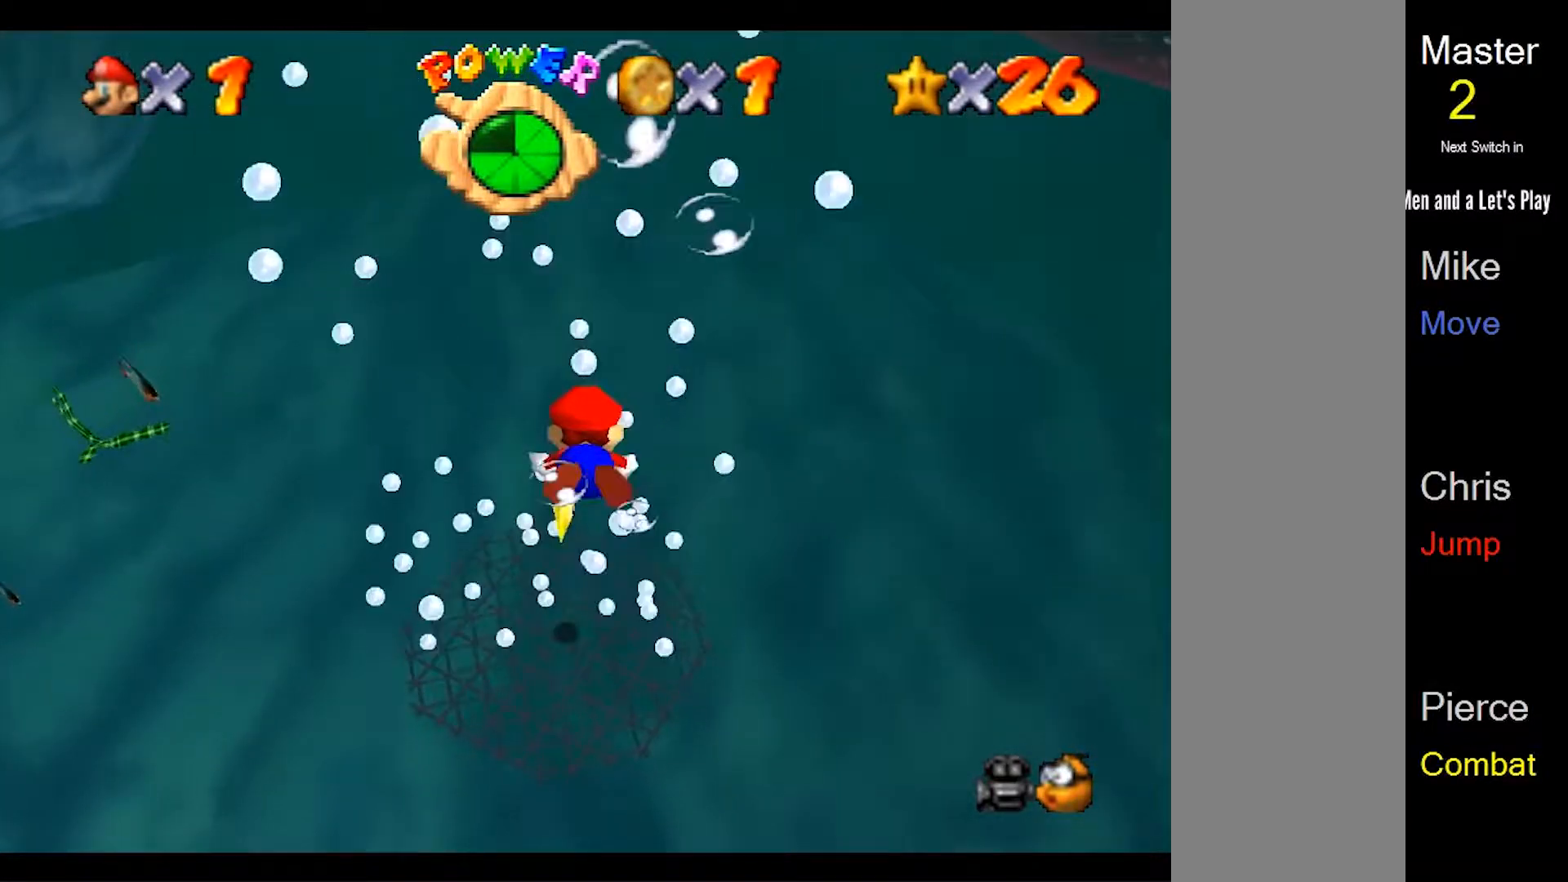
{"dt_ms": 500, "buttons": [], "left_stick": "up", "events": [[233, "left_stick", "center"], [367, "A", "up"], [433, "left_stick", "up"]]}
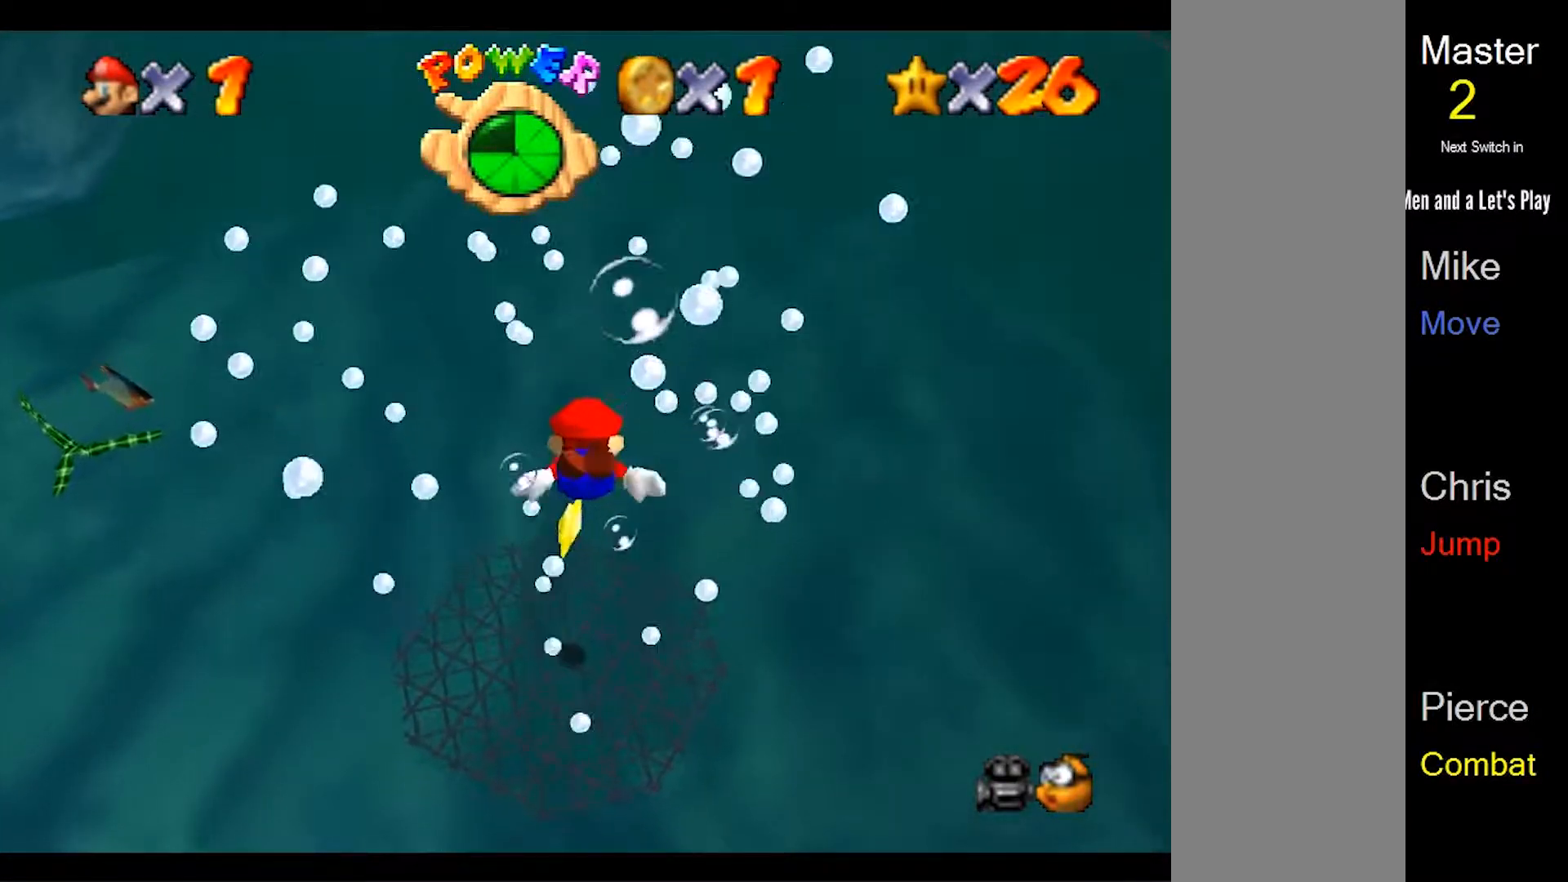
{"dt_ms": 500, "buttons": ["A"], "left_stick": "up", "events": [[100, "A", "down"]]}
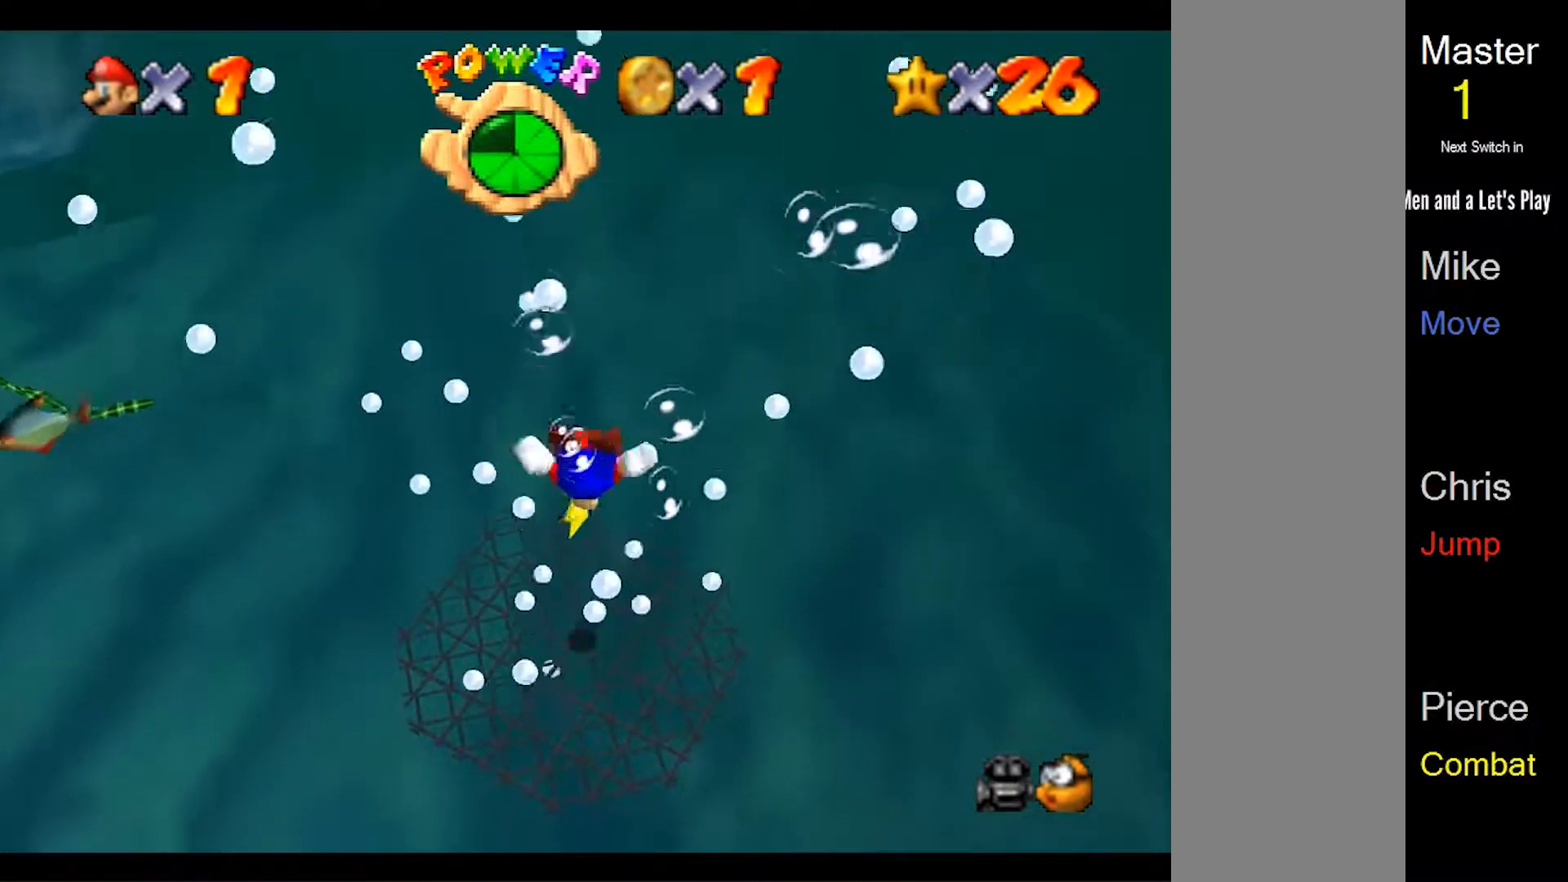
{"dt_ms": 1000, "buttons": ["A"], "left_stick": "up-right", "events": [[167, "A", "up"], [400, "A", "down"], [633, "left_stick", "up-right"]]}
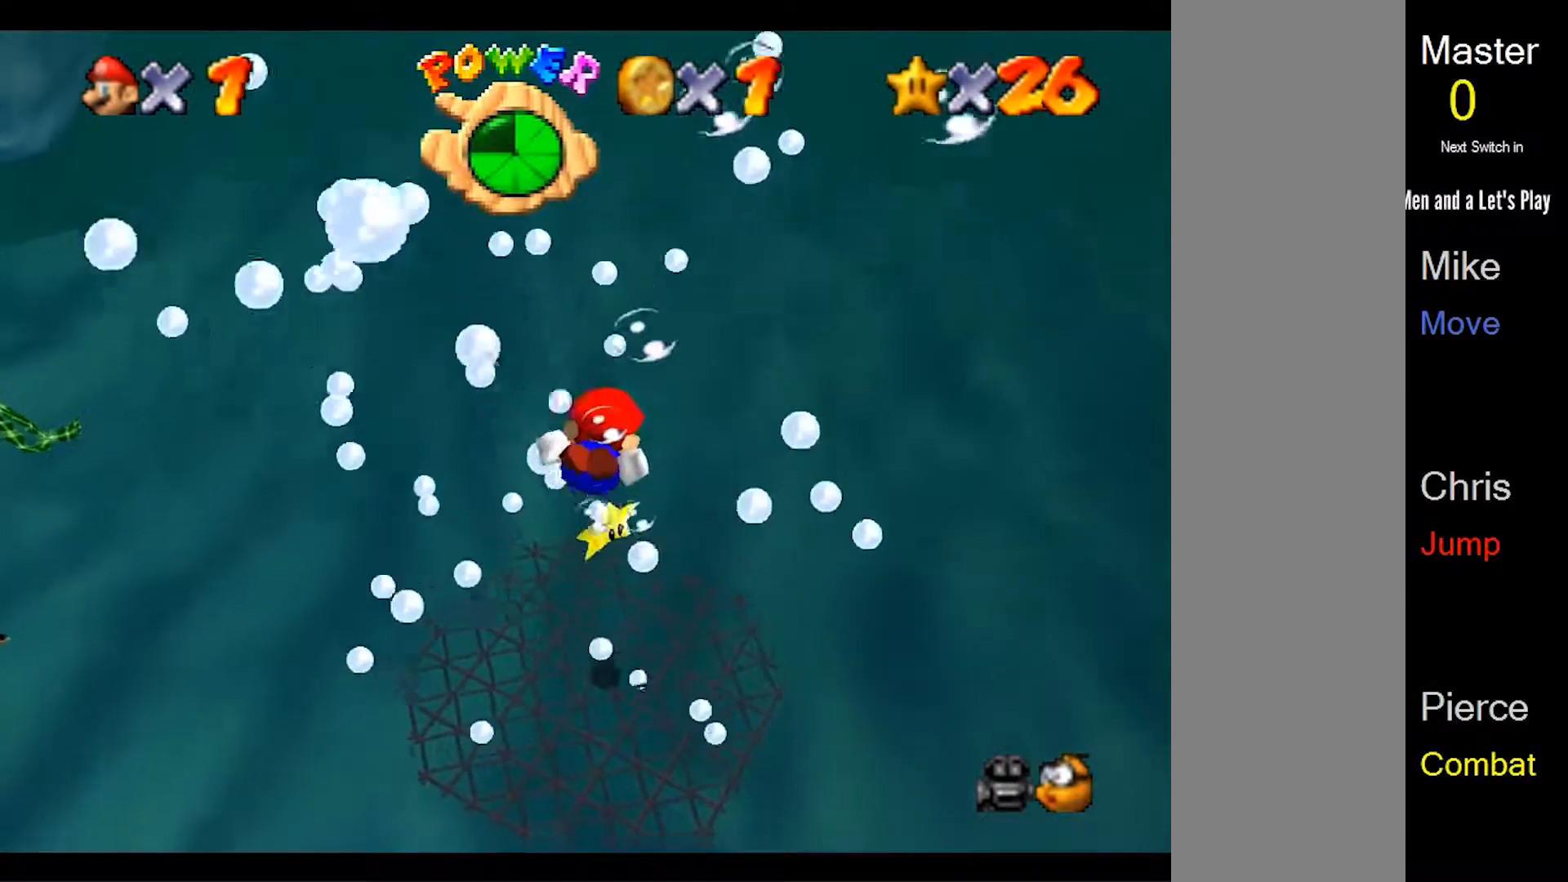
{"dt_ms": 500, "buttons": ["A"], "left_stick": "up", "events": [[67, "A", "up"], [133, "left_stick", "up"], [167, "A", "down"]]}
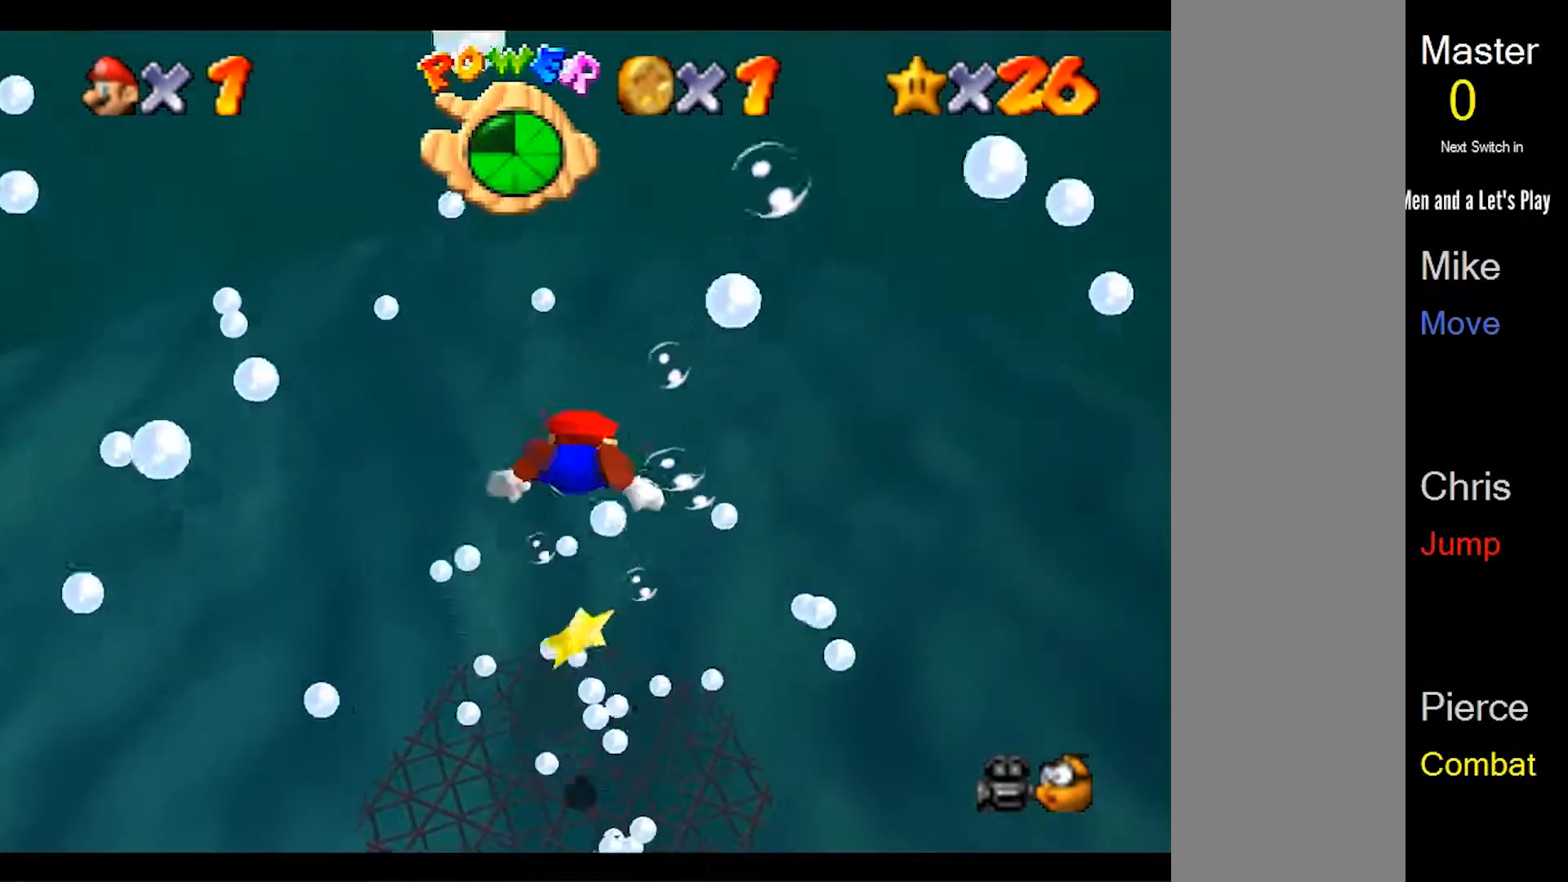
{"dt_ms": 500, "buttons": ["A"], "left_stick": "up", "events": [[333, "A", "up"], [467, "A", "down"]]}
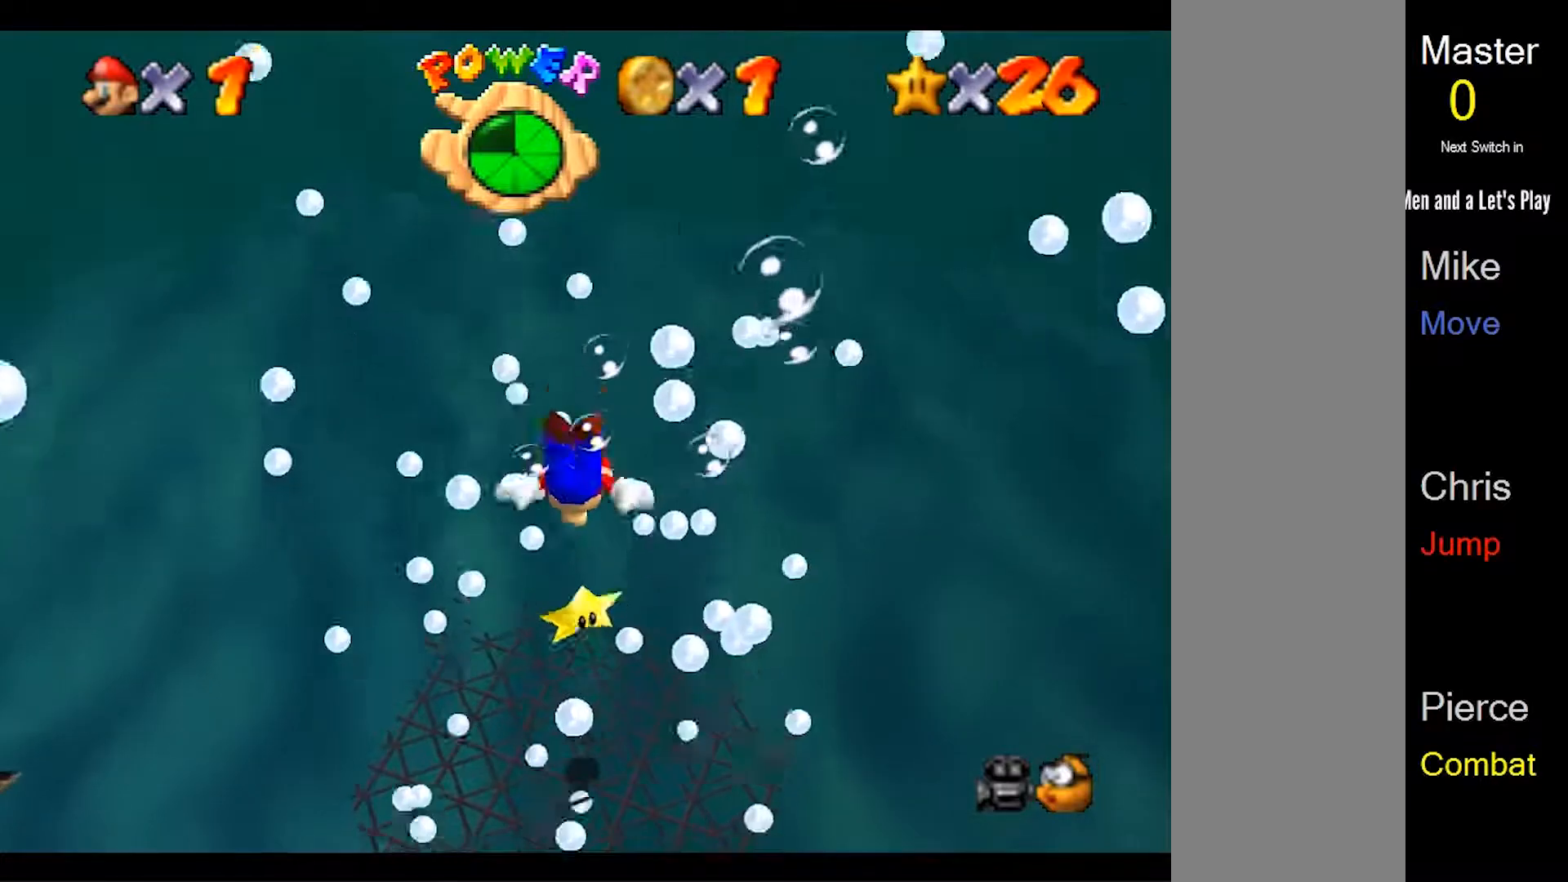
{"dt_ms": 500, "buttons": [], "left_stick": "up", "events": [[67, "left_stick", "up-right"], [200, "A", "up"], [200, "left_stick", "up"]]}
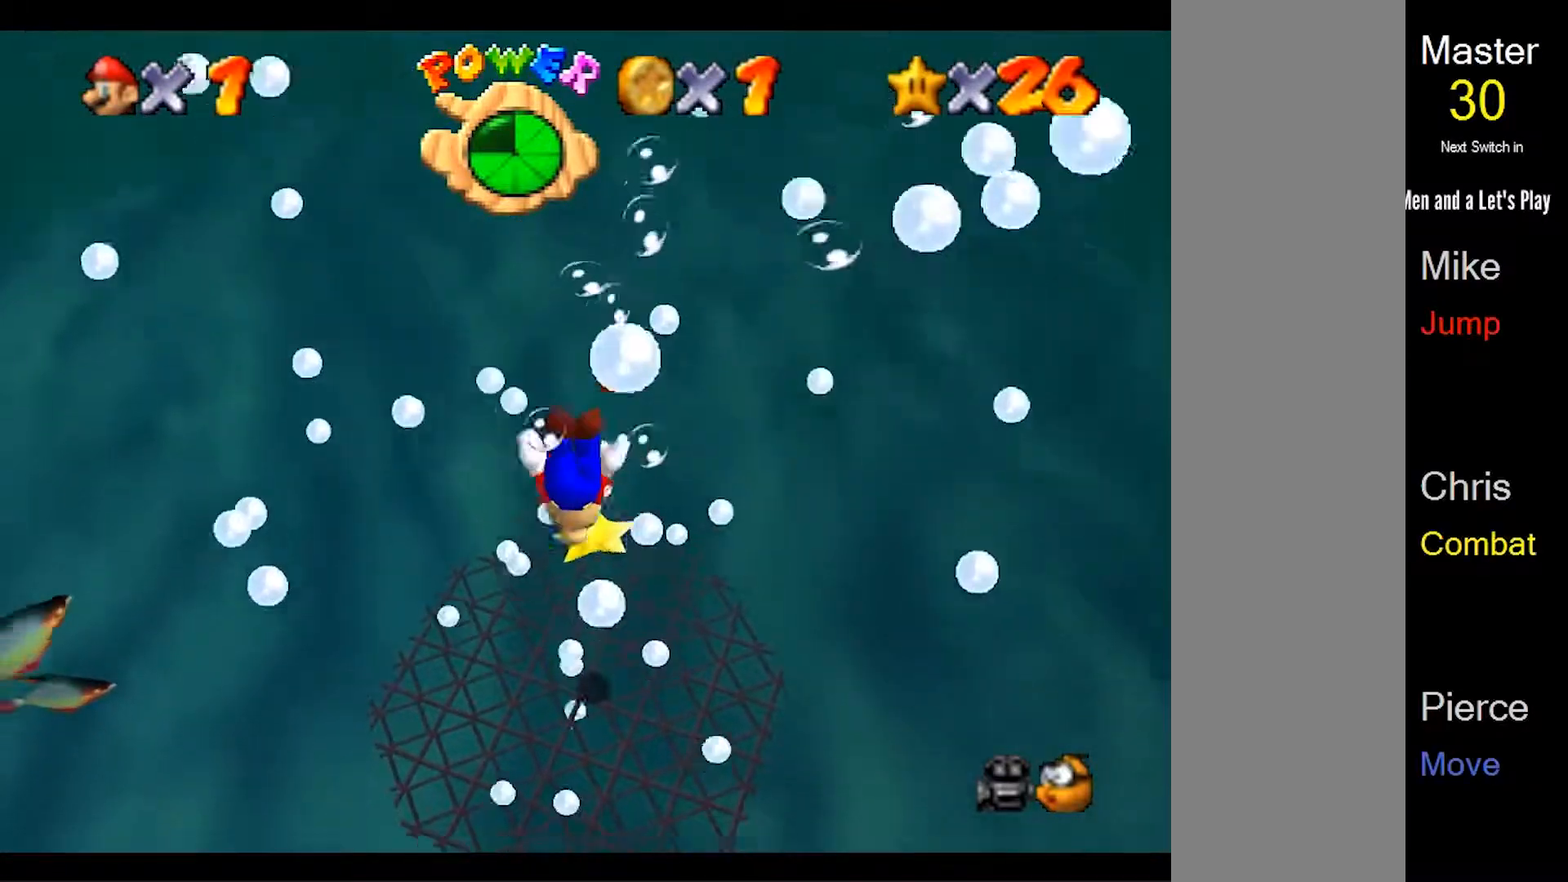
{"dt_ms": 500, "buttons": [], "left_stick": "down", "events": [[300, "left_stick", "center"], [400, "left_stick", "down"]]}
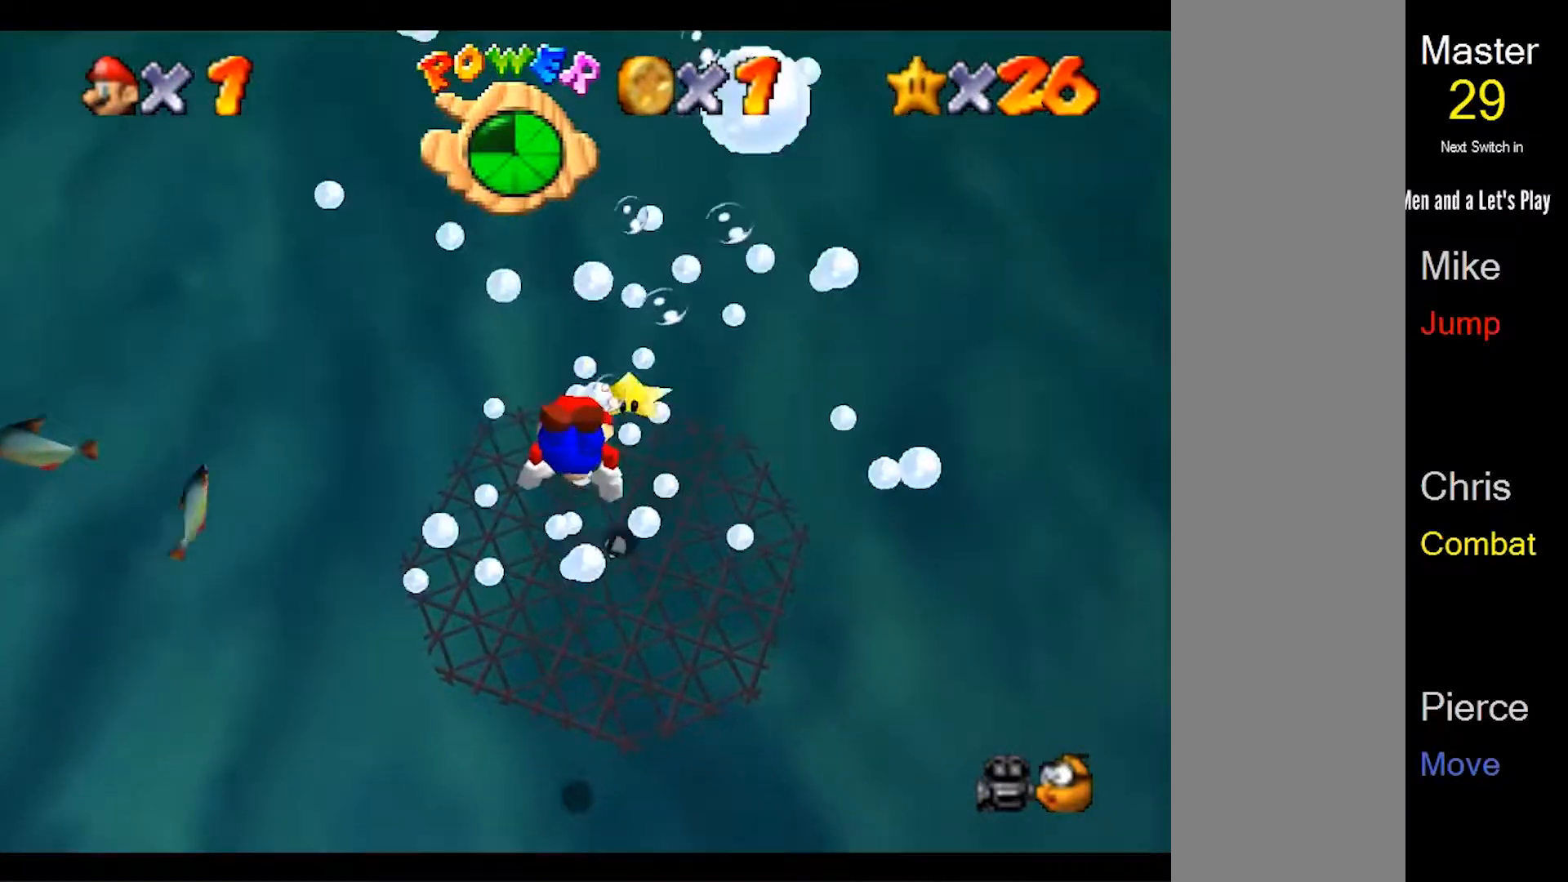
{"dt_ms": 500, "buttons": [], "left_stick": "right", "events": [[67, "left_stick", "center"], [200, "left_stick", "up"], [267, "left_stick", "right"]]}
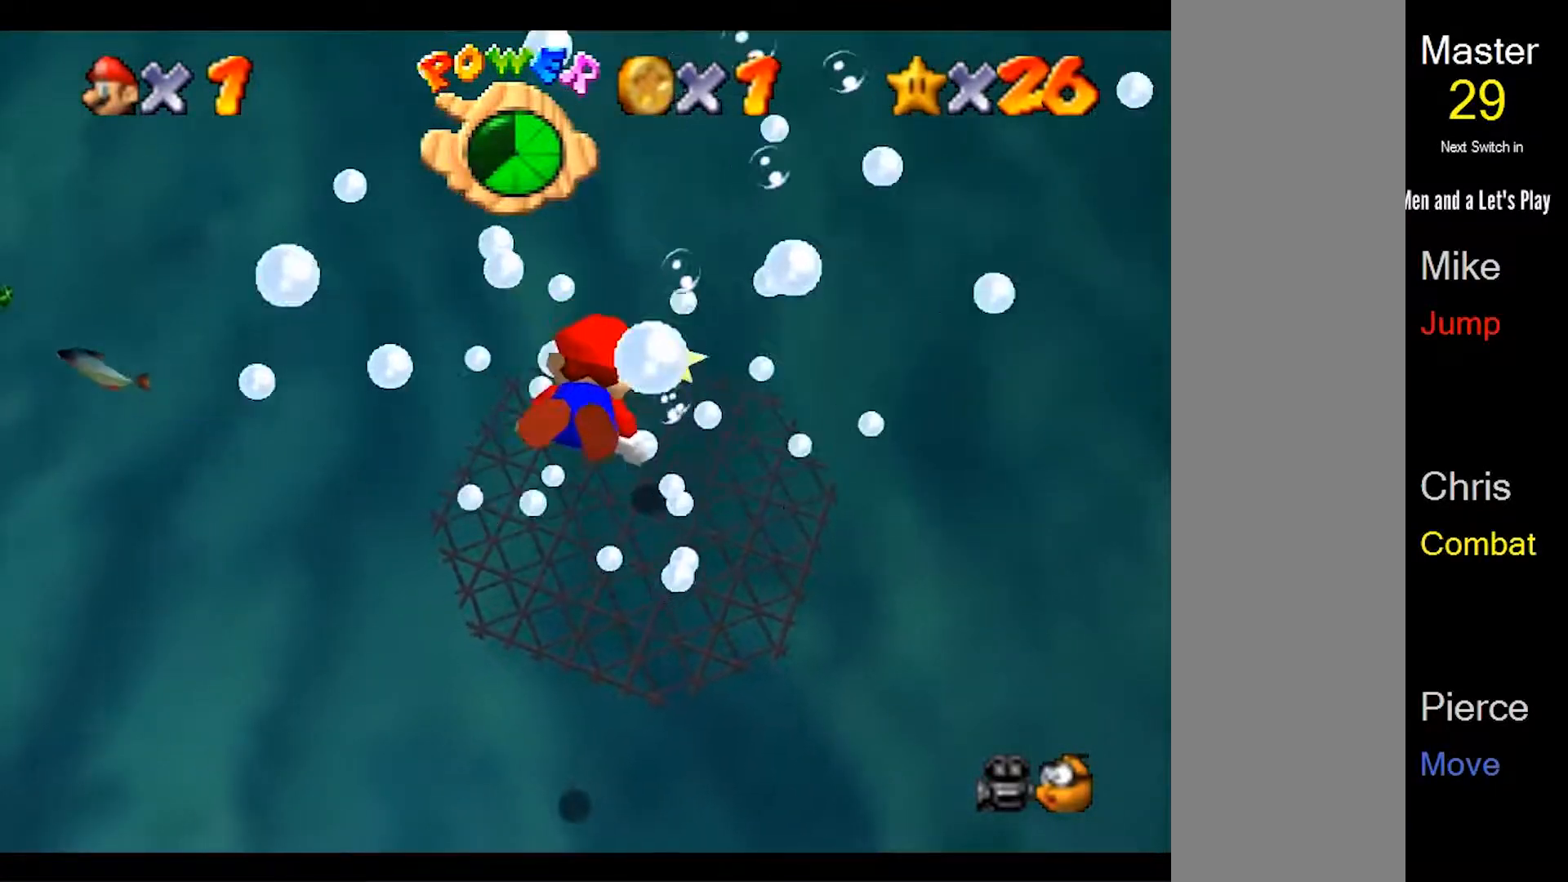
{"dt_ms": 1000, "buttons": ["A"], "left_stick": "up", "events": [[233, "A", "down"], [333, "left_stick", "up"], [400, "A", "up"], [867, "A", "down"]]}
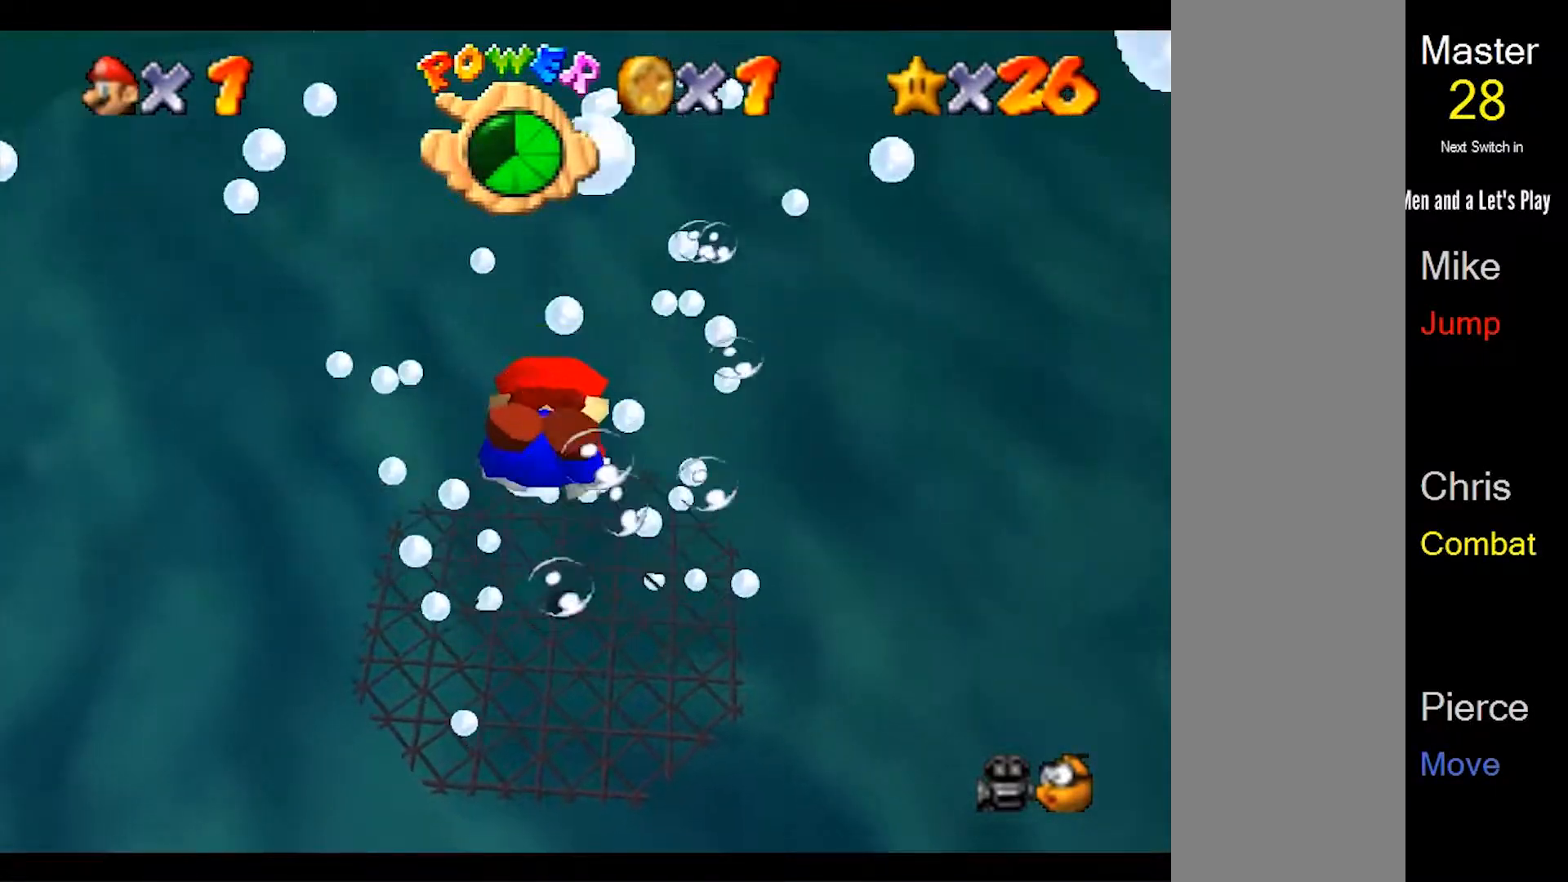
{"dt_ms": 500, "buttons": [], "left_stick": "up", "events": [[233, "A", "up"]]}
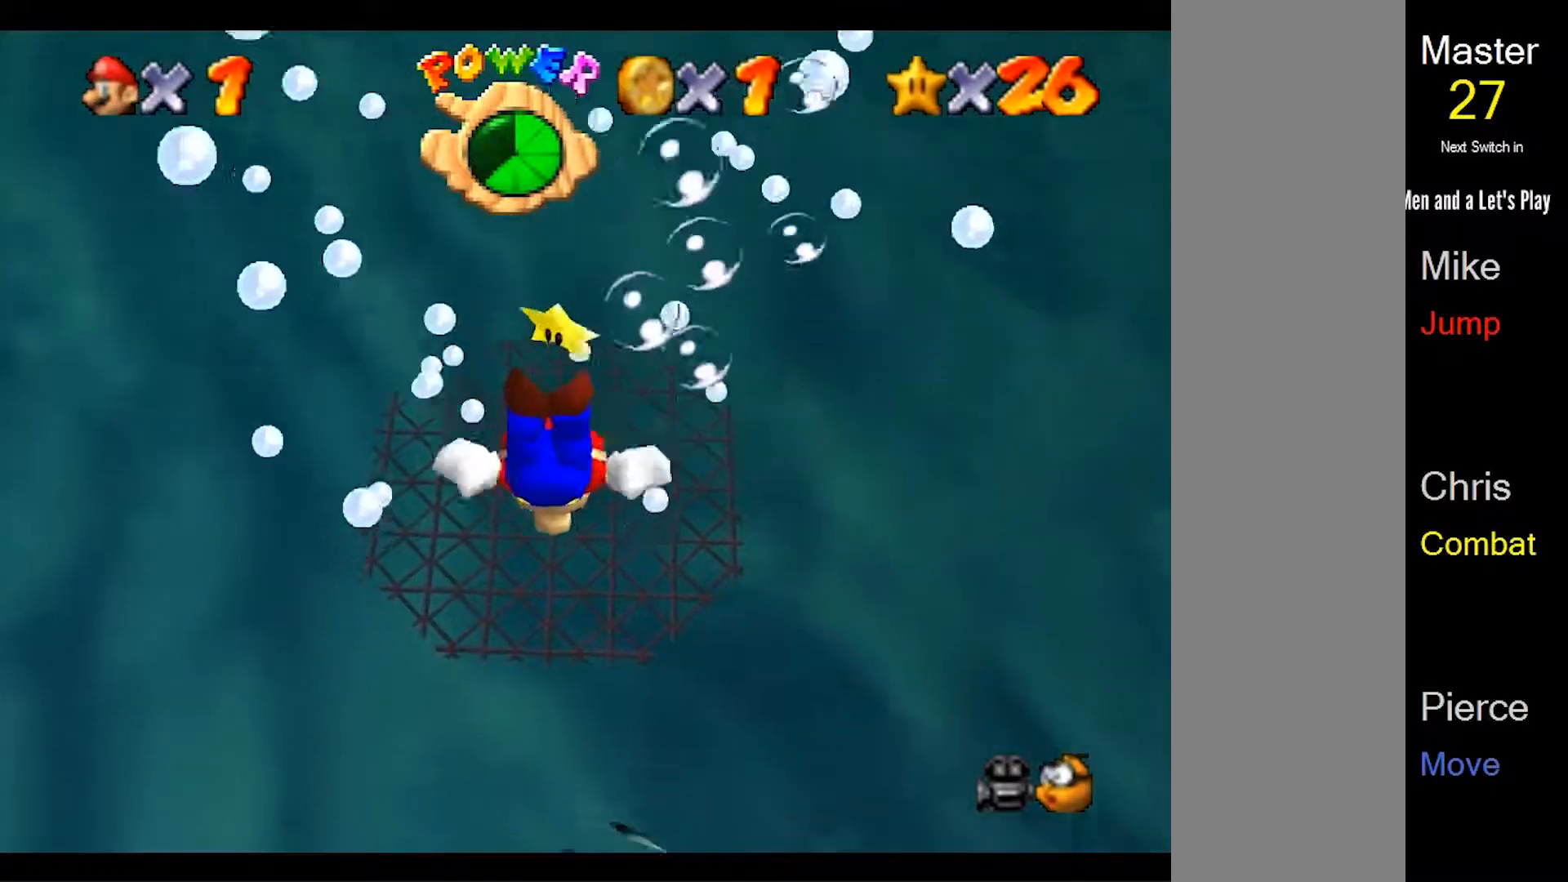
{"dt_ms": 500, "buttons": [], "left_stick": "down", "events": [[67, "left_stick", "center"], [200, "A", "down"], [200, "left_stick", "down"], [467, "A", "up"]]}
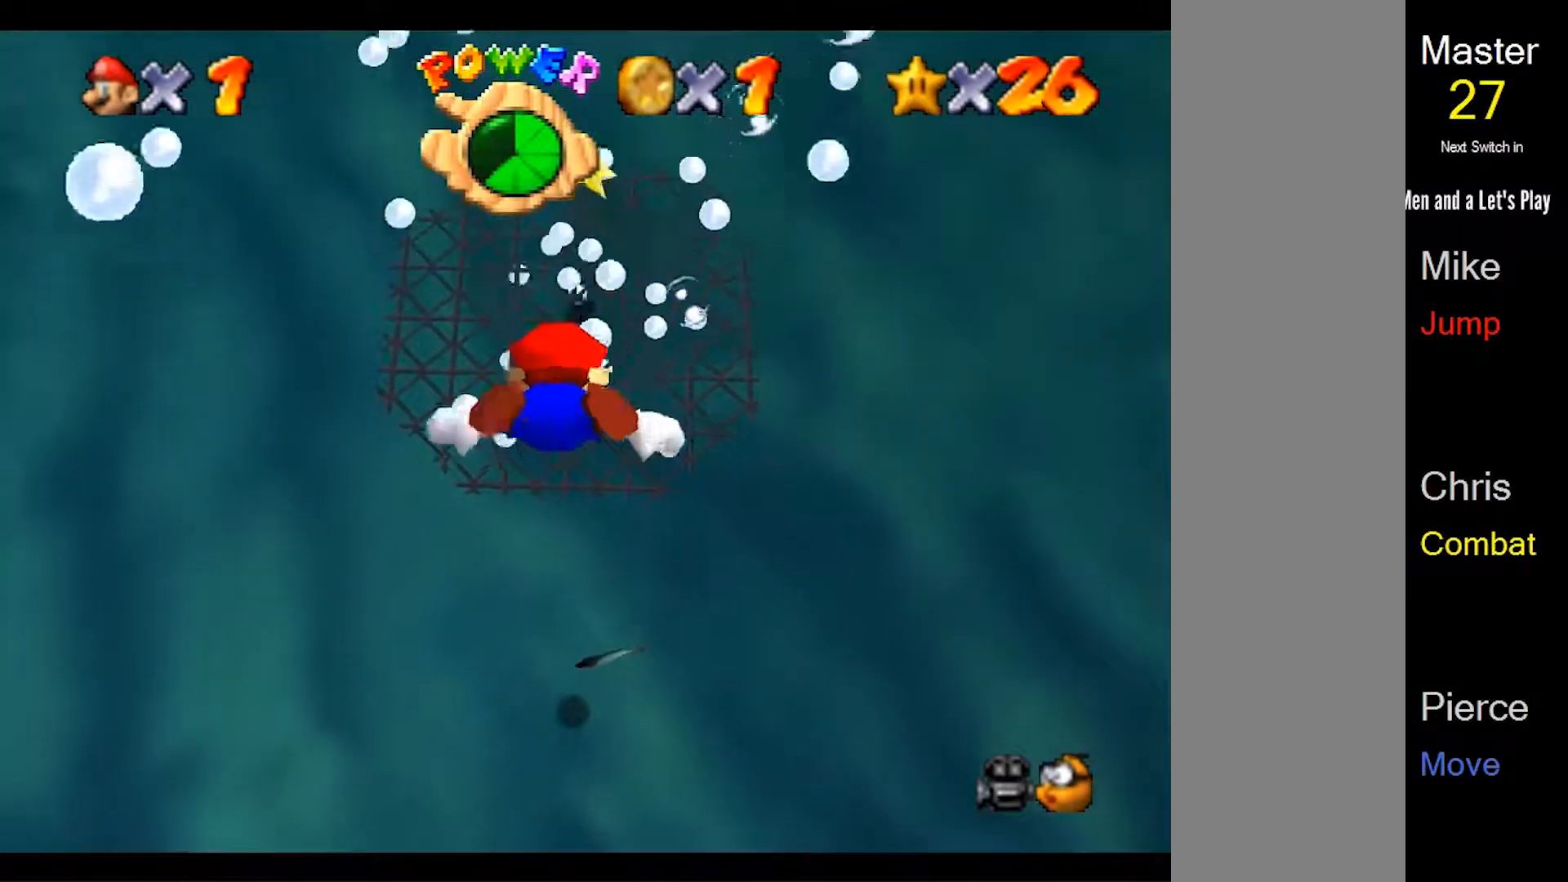
{"dt_ms": 500, "buttons": ["A"], "left_stick": "center", "events": [[233, "left_stick", "center"], [467, "A", "down"]]}
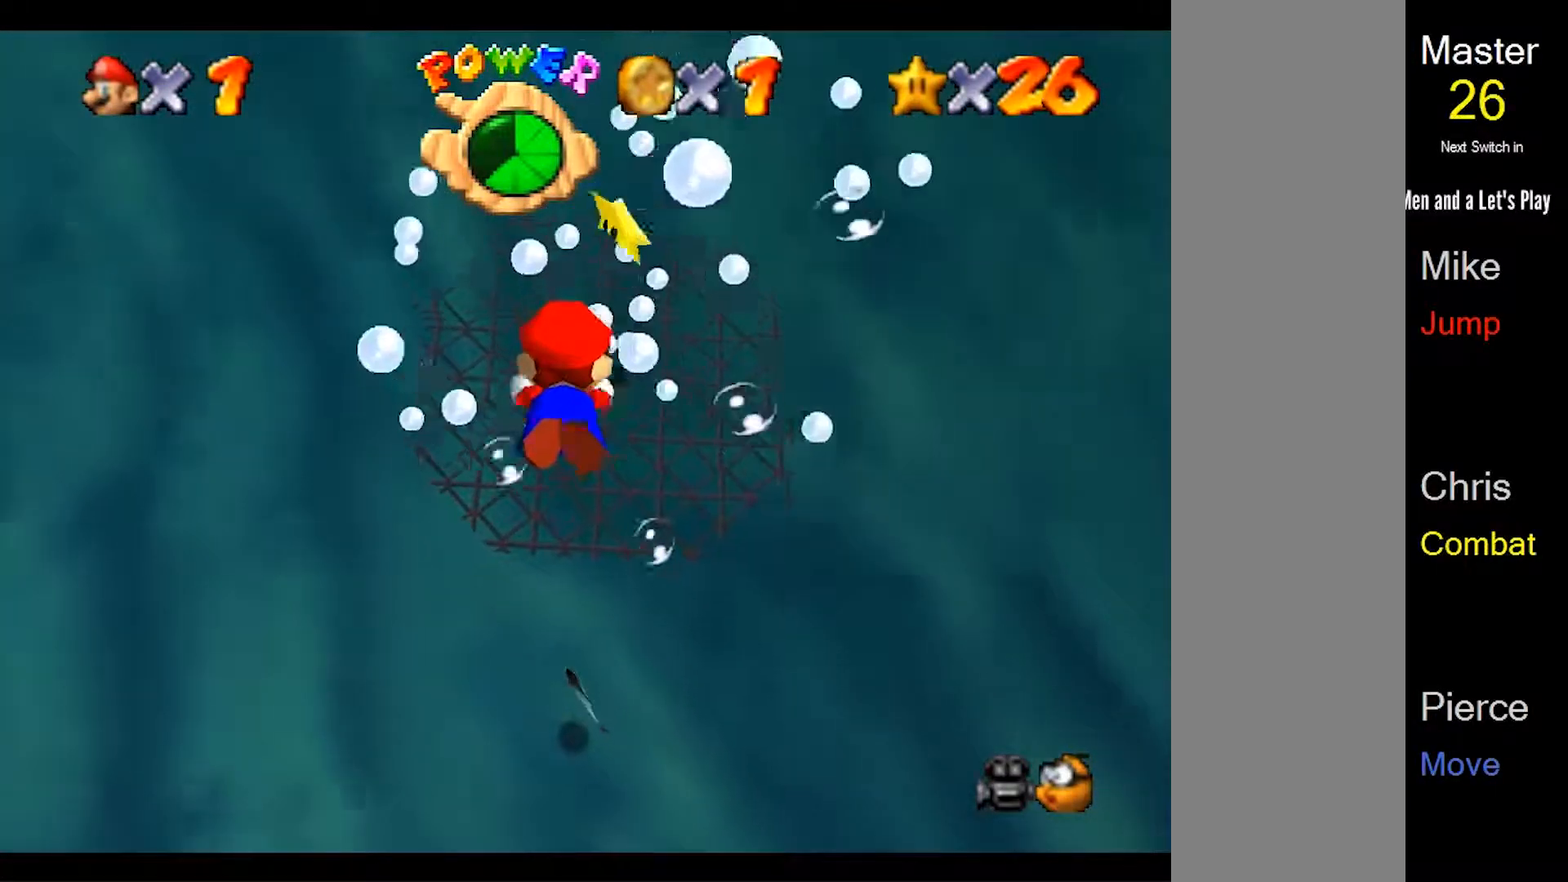
{"dt_ms": 500, "buttons": [], "left_stick": "up", "events": [[33, "left_stick", "right"], [200, "A", "up"], [267, "left_stick", "up-right"], [367, "left_stick", "up"]]}
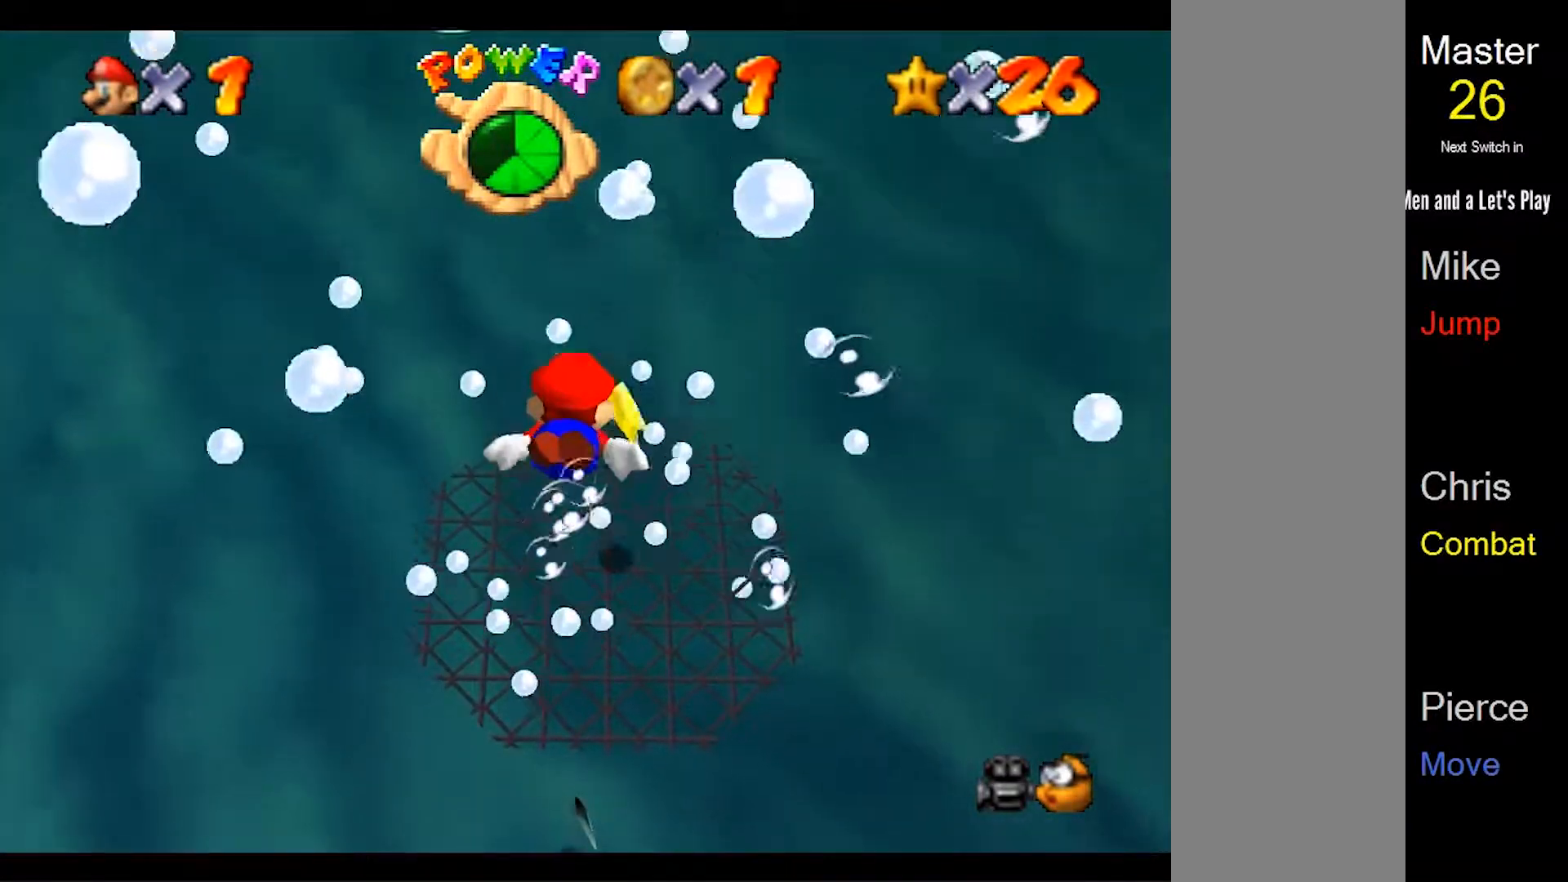
{"dt_ms": 500, "buttons": [], "left_stick": "up-right", "events": [[133, "A", "down"], [467, "A", "up"], [467, "left_stick", "up-right"]]}
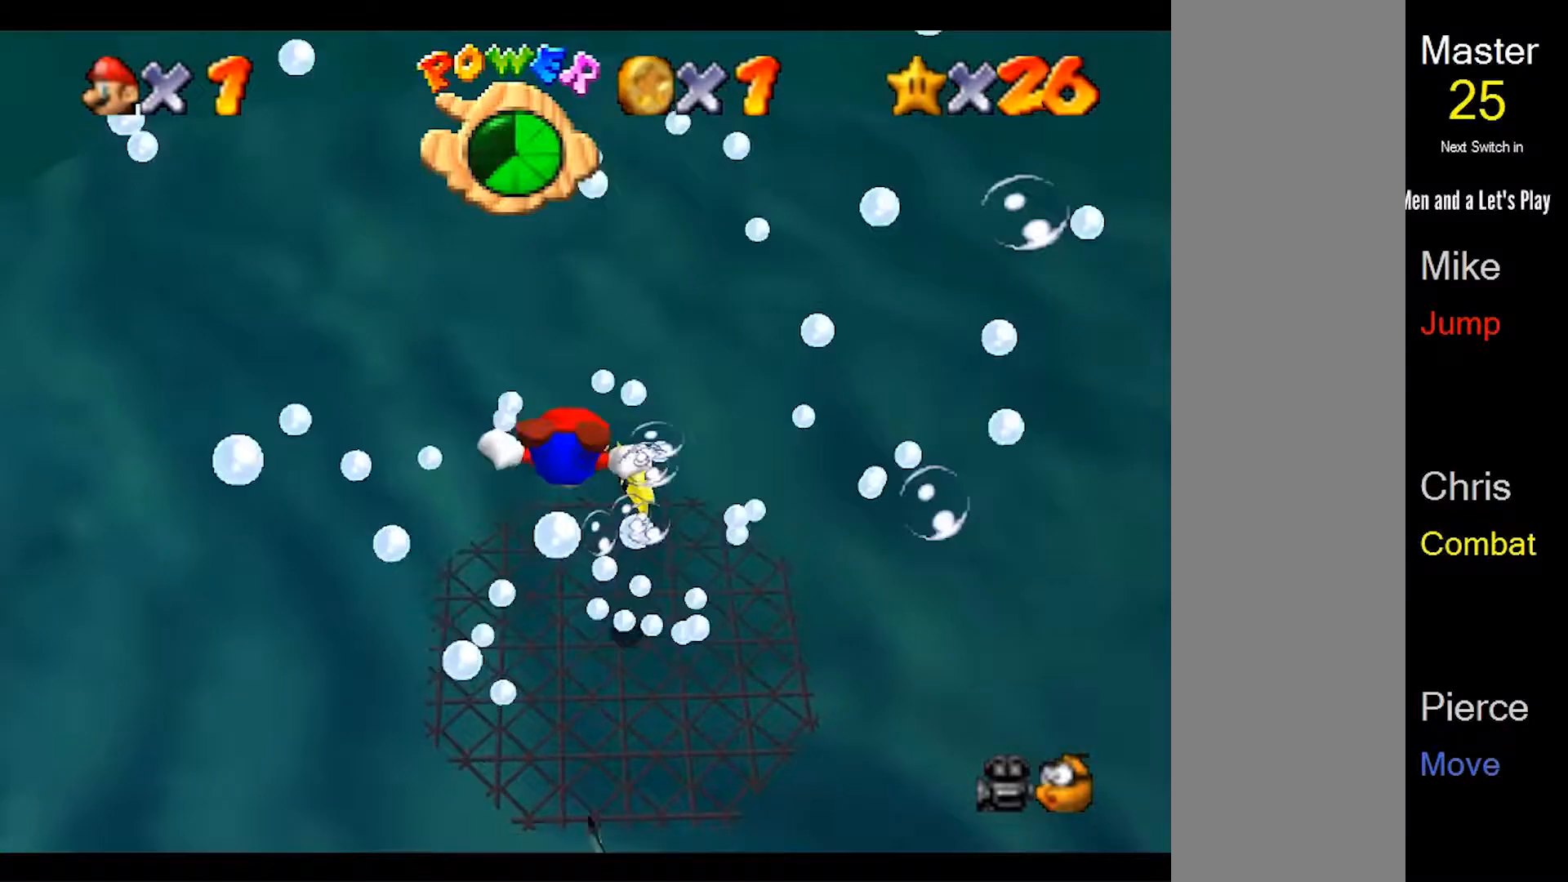
{"dt_ms": 500, "buttons": ["A"], "left_stick": "right", "events": [[333, "A", "down"], [500, "left_stick", "right"]]}
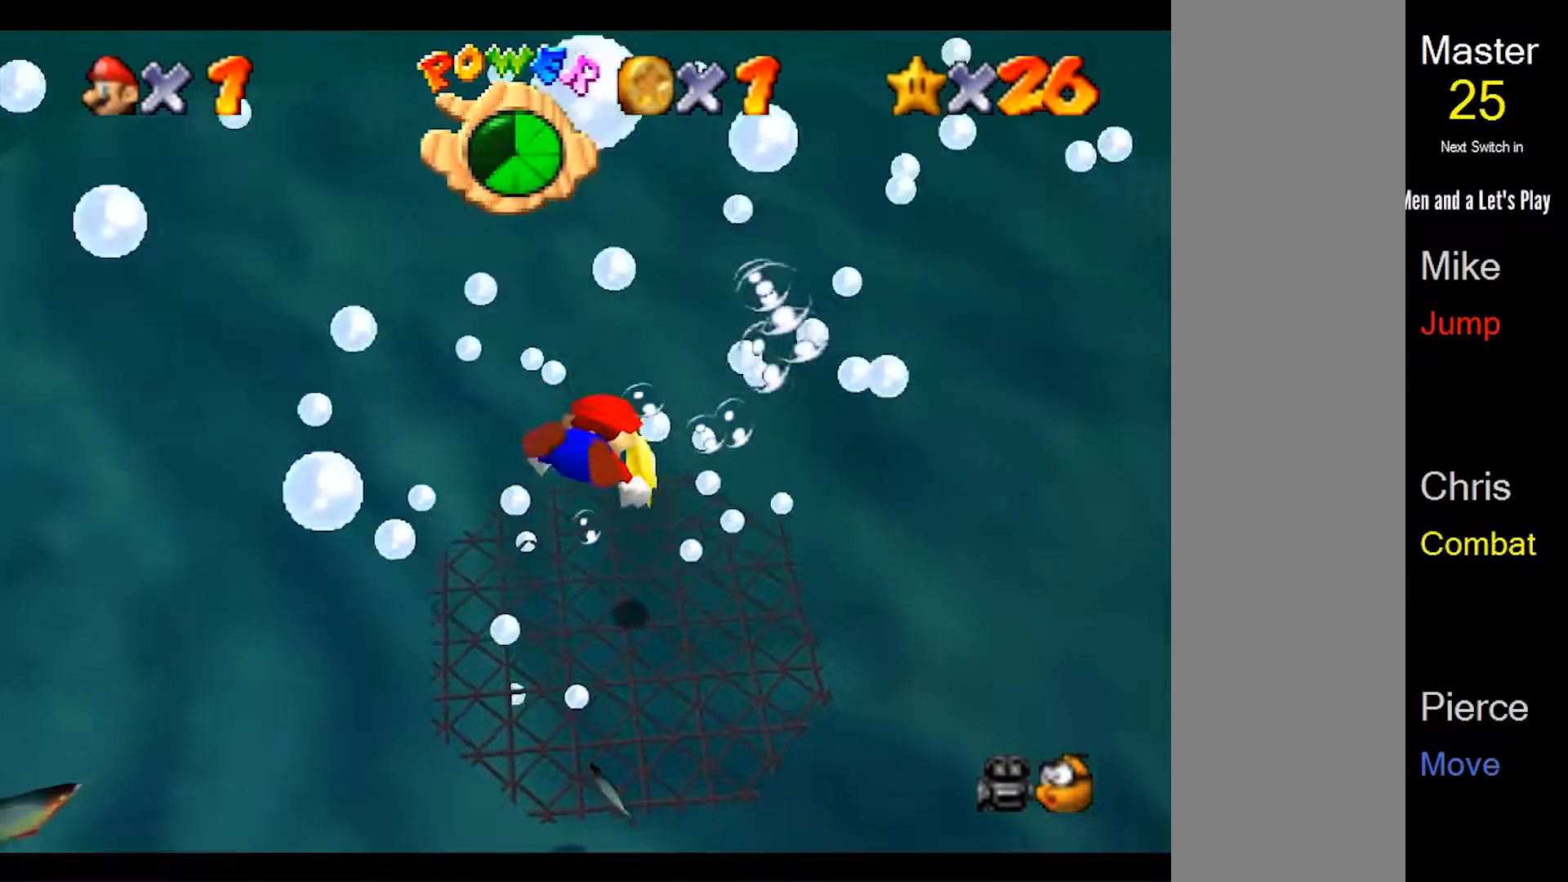
{"dt_ms": 500, "buttons": ["A"], "left_stick": "up-left", "events": [[100, "A", "up"], [133, "left_stick", "up-right"], [233, "left_stick", "up"], [450, "left_stick", "up-left"], [500, "A", "down"]]}
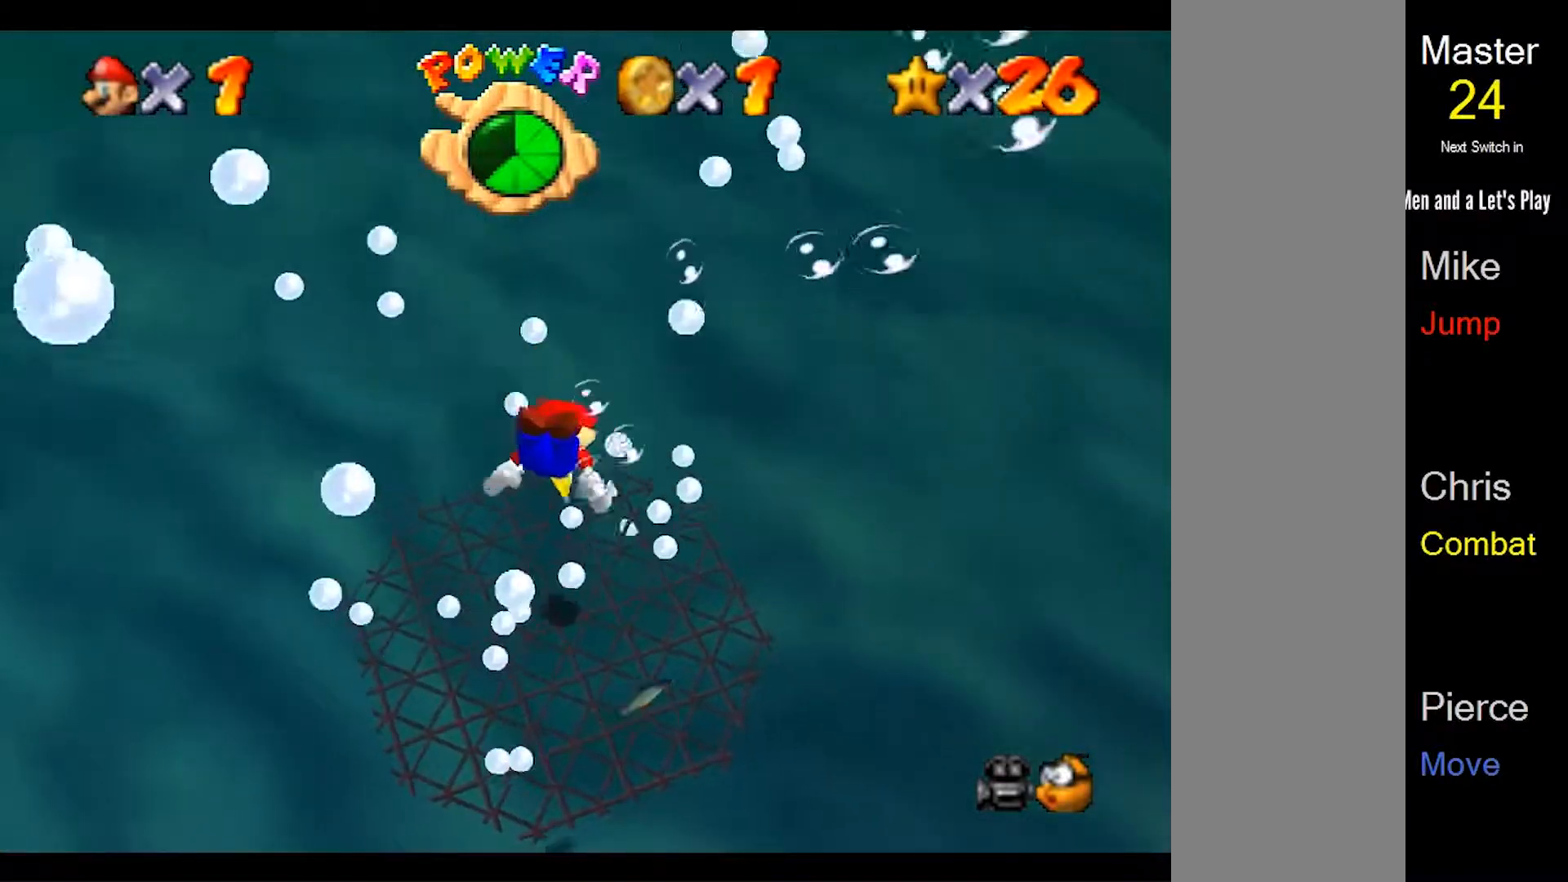
{"dt_ms": 500, "buttons": [], "left_stick": "up-right", "events": [[300, "A", "up"], [400, "left_stick", "up"], [500, "left_stick", "up-right"]]}
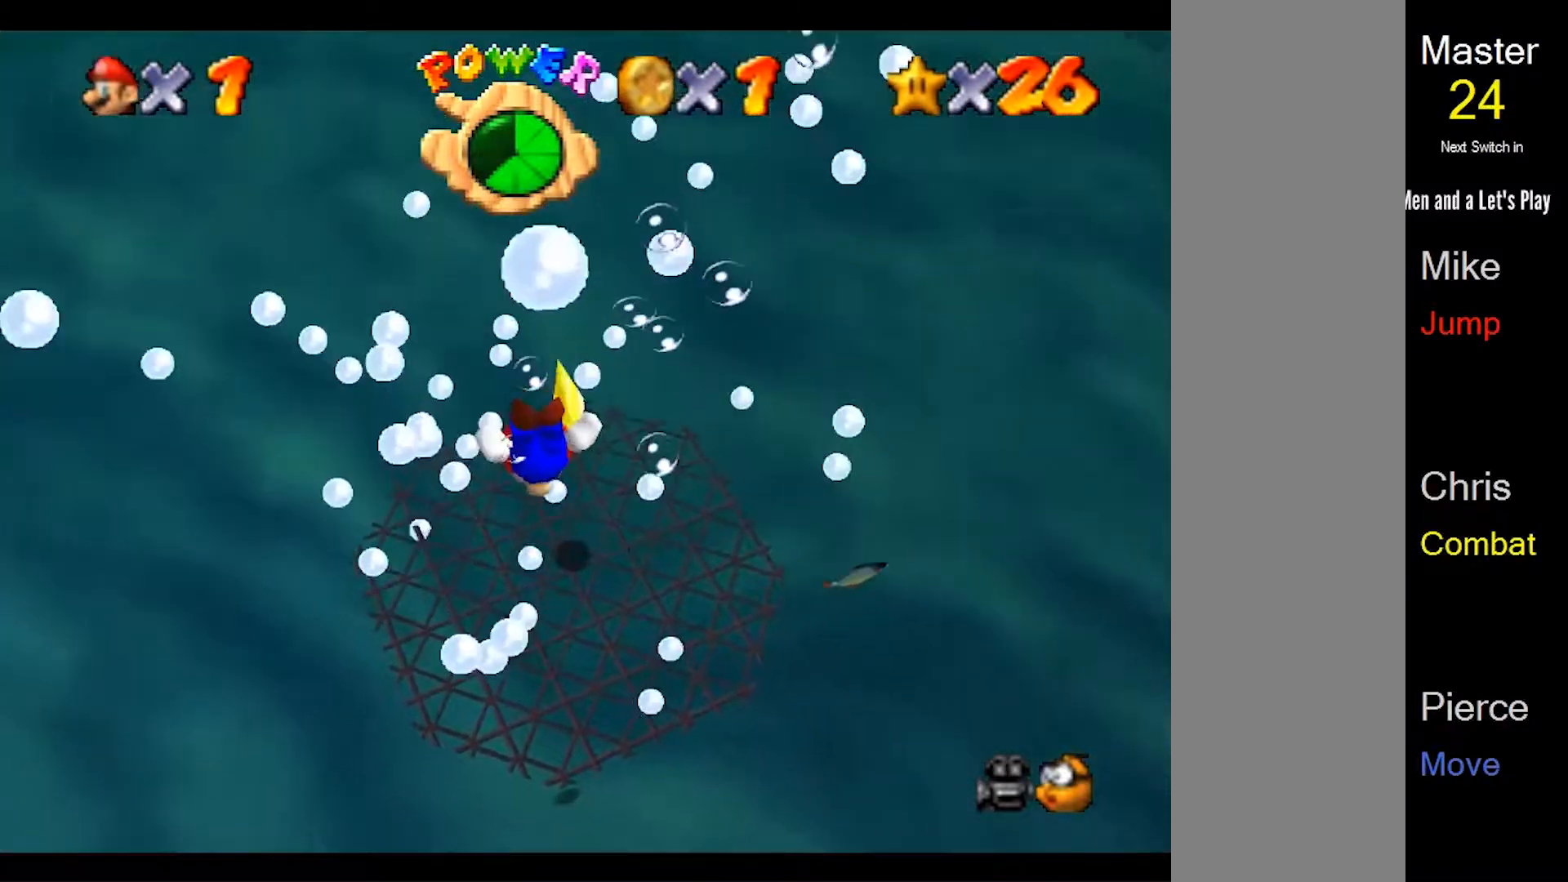
{"dt_ms": 500, "buttons": [], "left_stick": "right", "events": [[33, "left_stick", "right"], [183, "left_stick", "up-right"], [233, "A", "down"], [367, "left_stick", "right"], [500, "A", "up"]]}
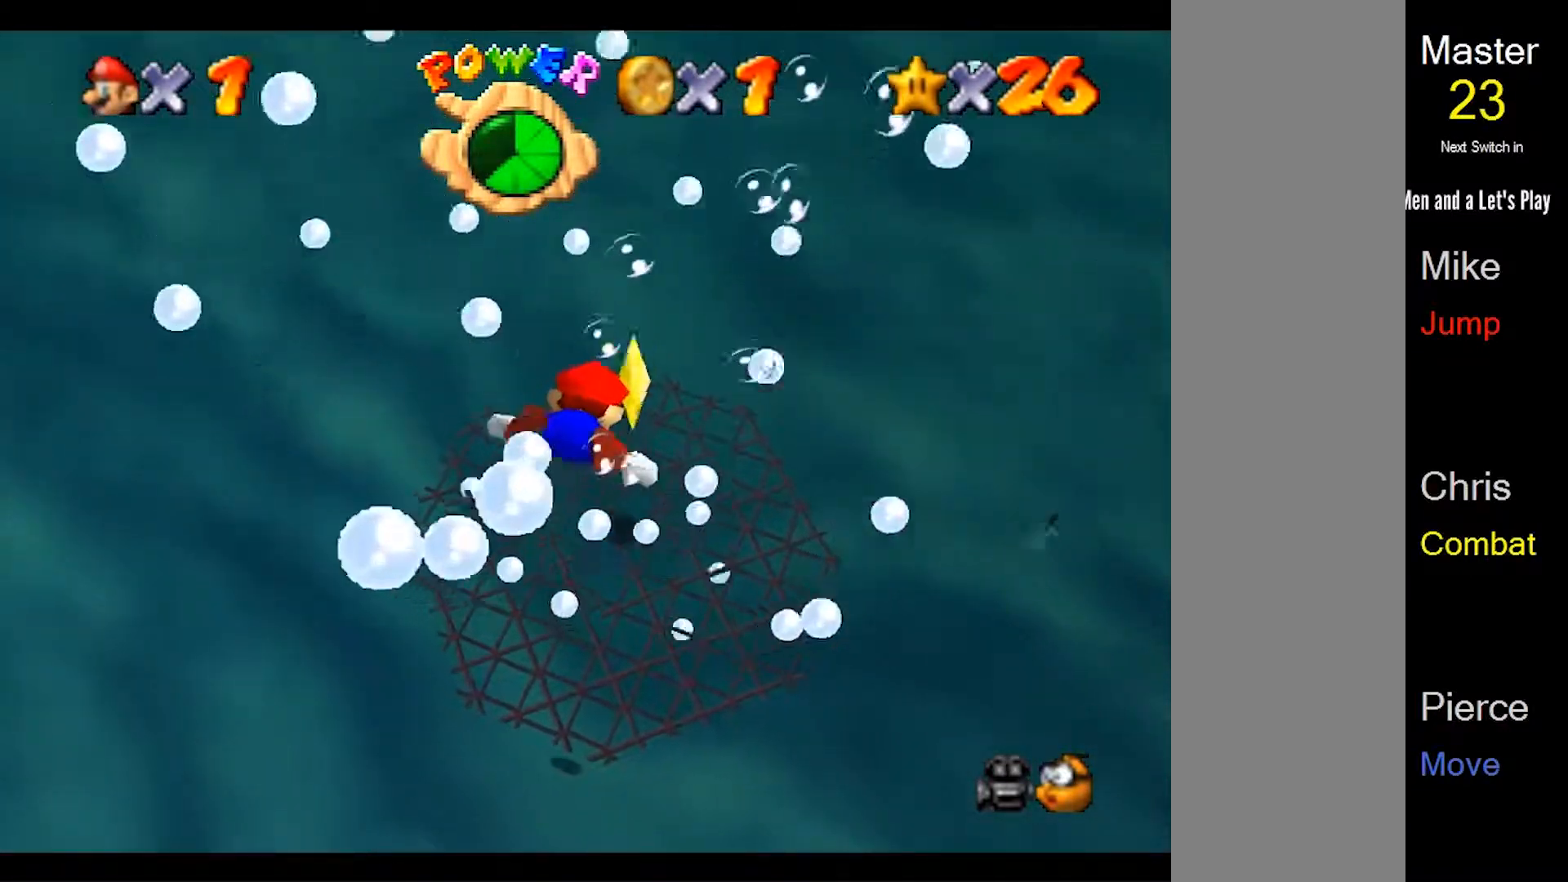
{"dt_ms": 500, "buttons": ["A"], "left_stick": "up", "events": [[333, "left_stick", "up"], [400, "A", "down"]]}
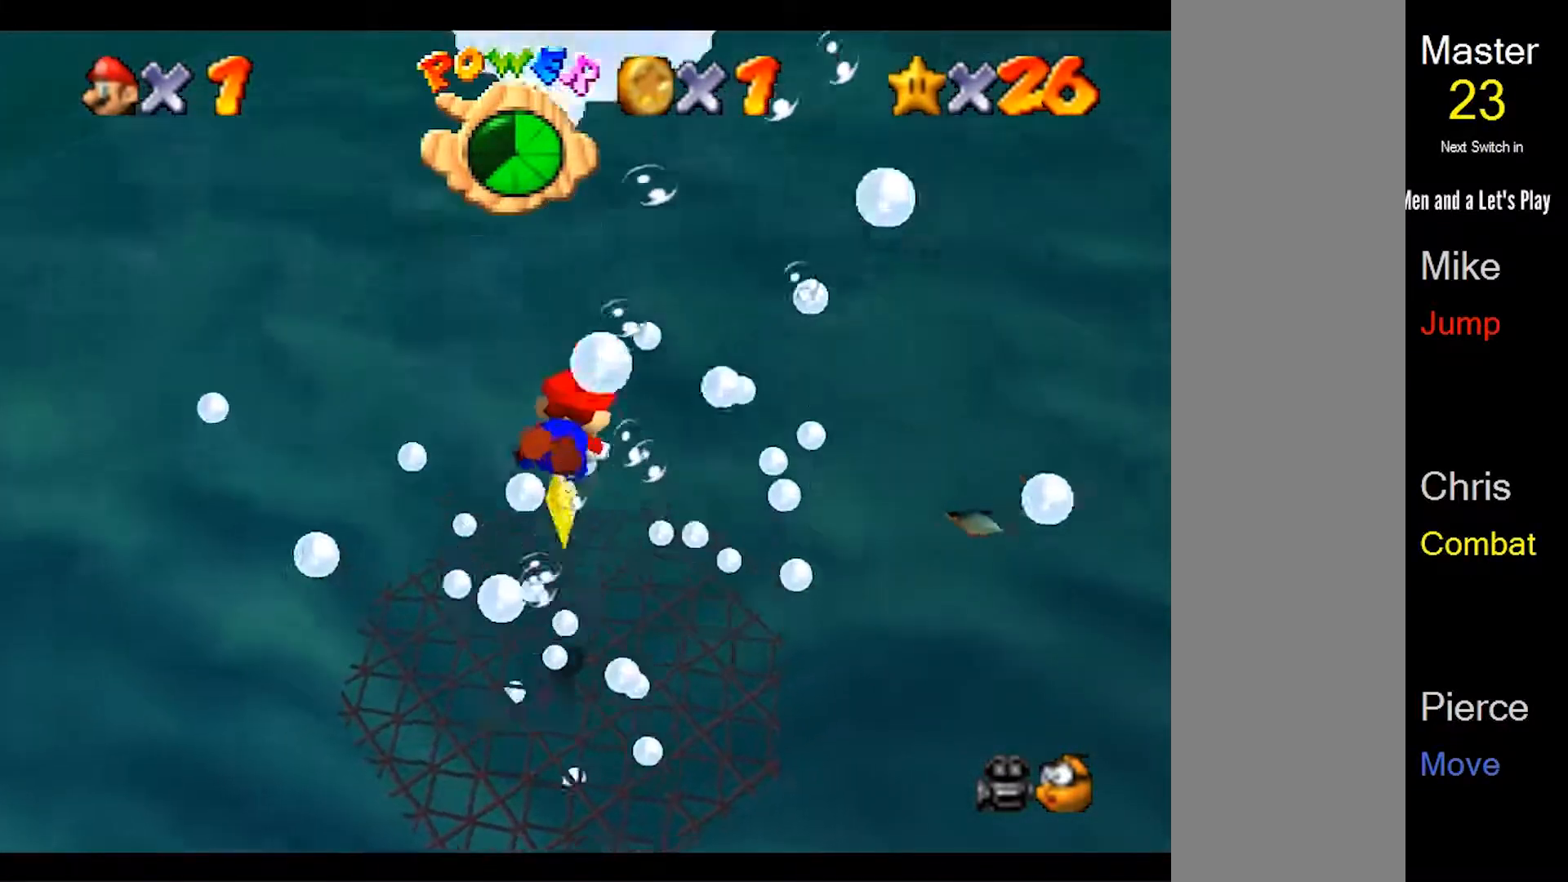
{"dt_ms": 500, "buttons": [], "left_stick": "up", "events": [[133, "A", "up"]]}
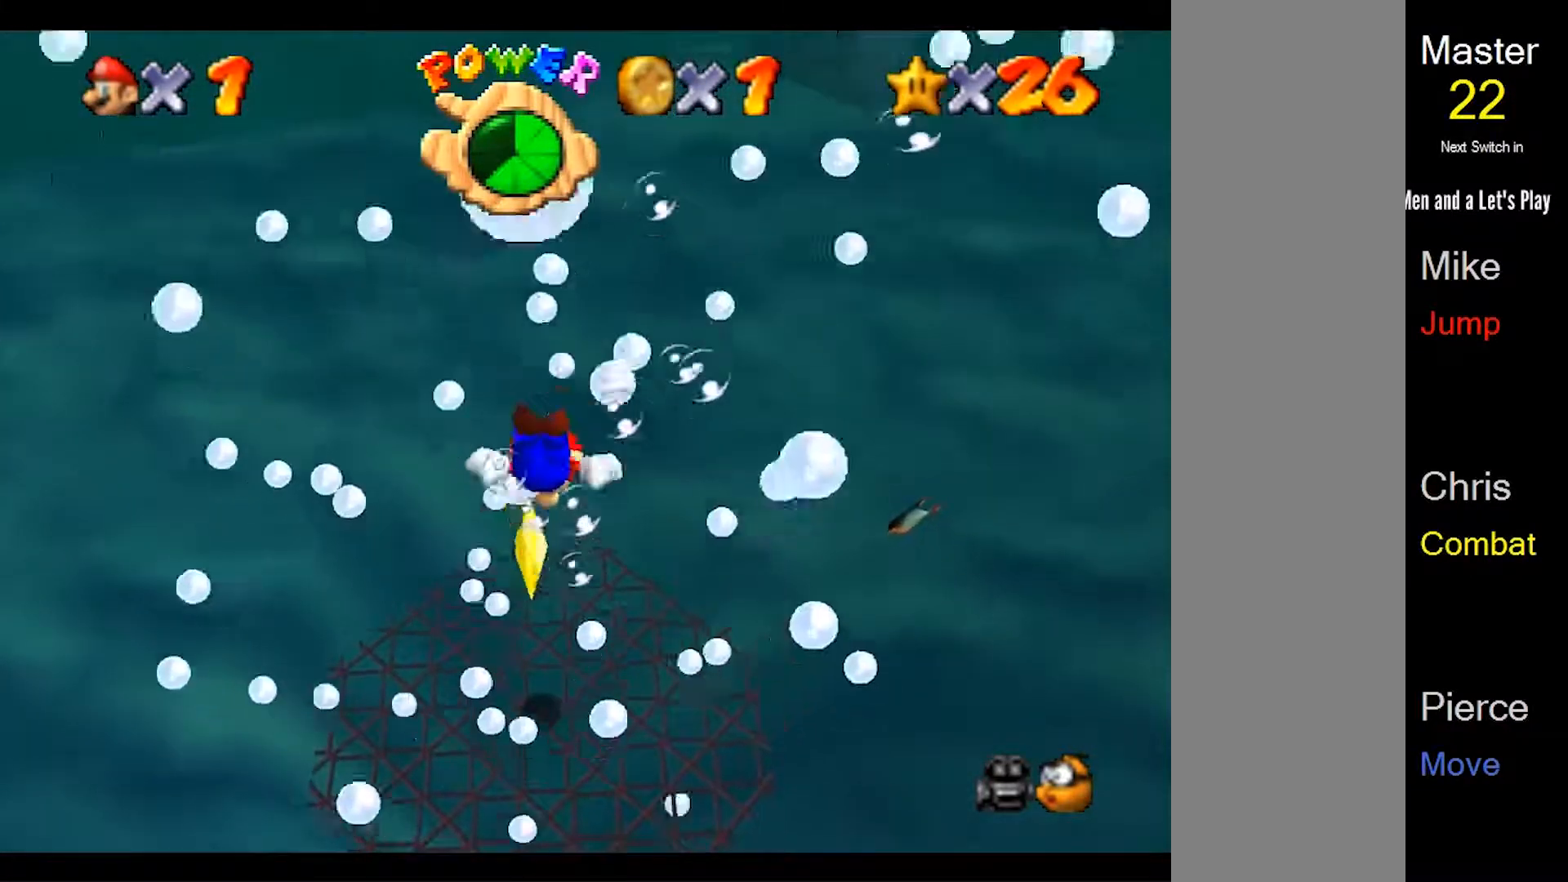
{"dt_ms": 500, "buttons": [], "left_stick": "center", "events": [[100, "A", "down"], [300, "A", "up"], [433, "left_stick", "center"]]}